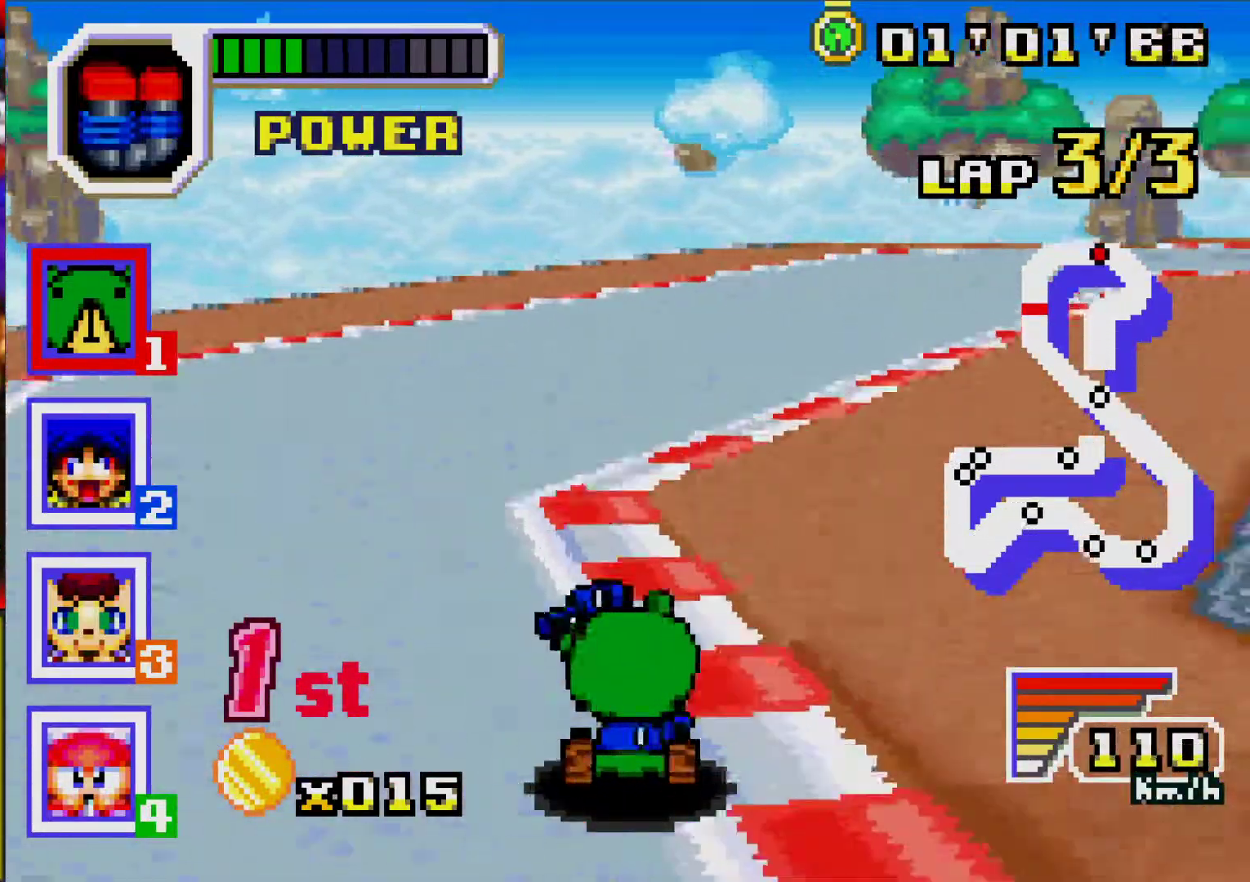
Gameplay with a controller (Nintendo layout); each line is a JSON object with the inputs held at the frame after it. "events" lists button and stick changes between this image and that frame as [ms after this image, input, new state], when the widget could be followed in between. Not read: L2 L3 R3 left_stick right_stick.
{"buttons": ["A", "DPAD_RIGHT"], "events": [[17, "R1", "down"], [150, "R1", "up"], [233, "DPAD_RIGHT", "up"], [383, "DPAD_RIGHT", "down"]]}
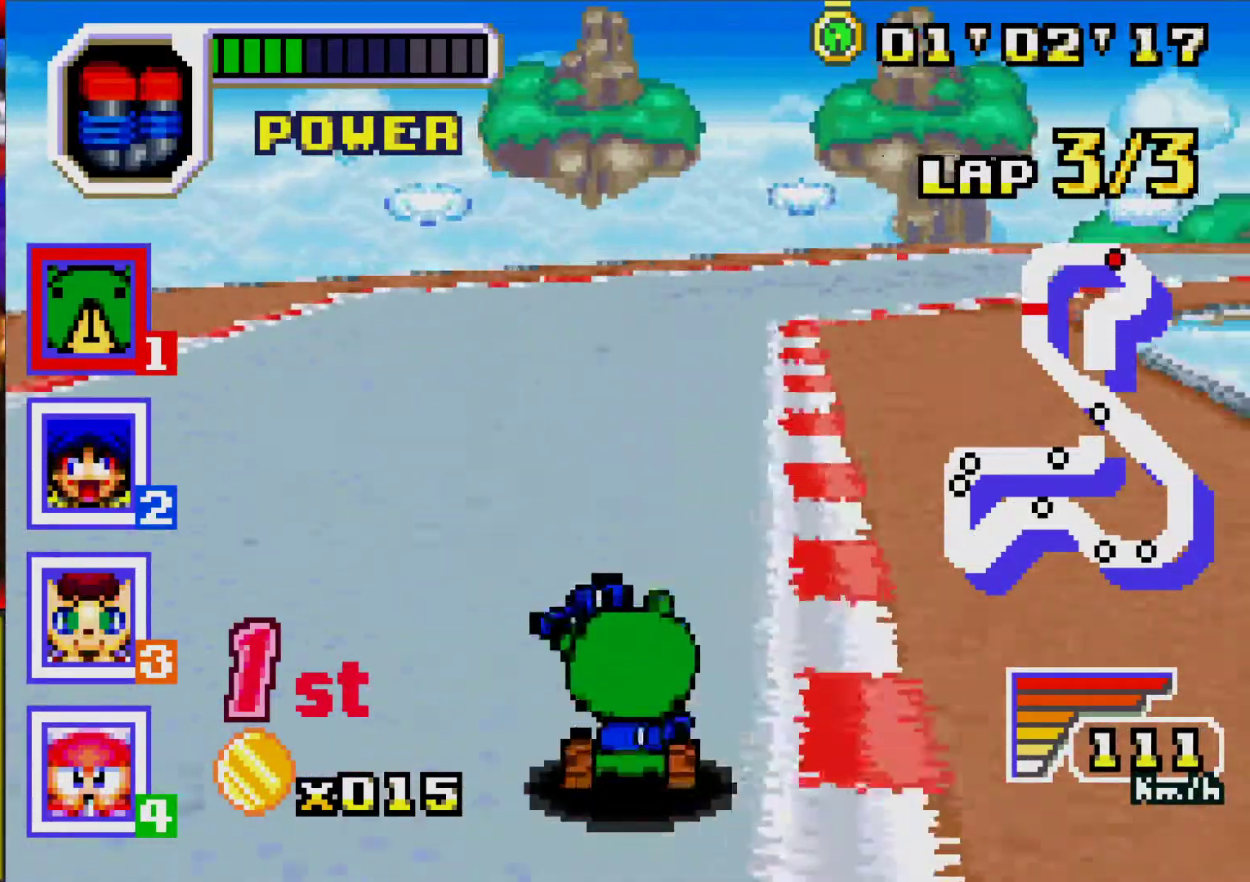
{"buttons": ["A", "R1", "DPAD_RIGHT"], "events": [[83, "DPAD_RIGHT", "up"], [217, "DPAD_RIGHT", "down"], [400, "R1", "down"]]}
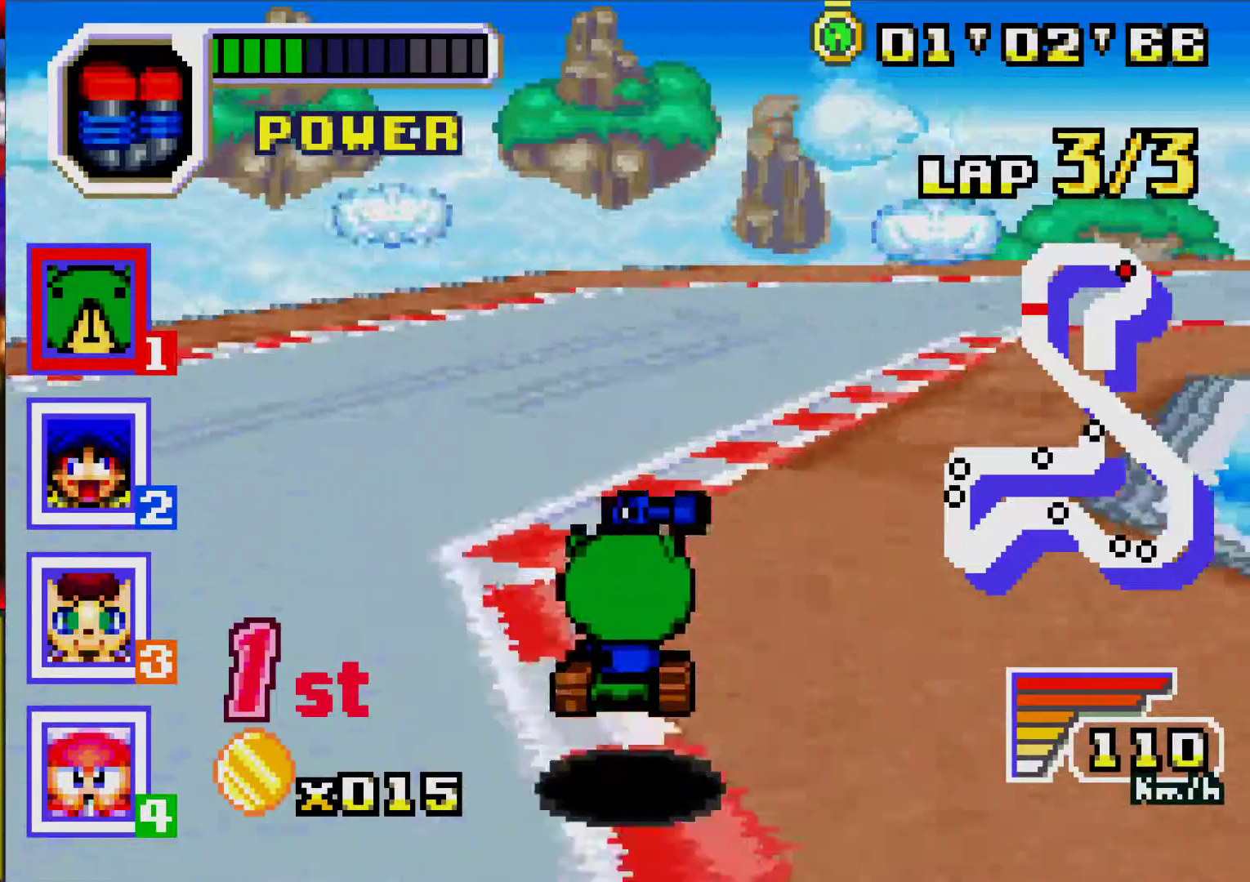
{"buttons": ["DPAD_RIGHT"], "events": [[33, "R1", "up"], [100, "A", "up"], [317, "A", "down"], [417, "A", "up"]]}
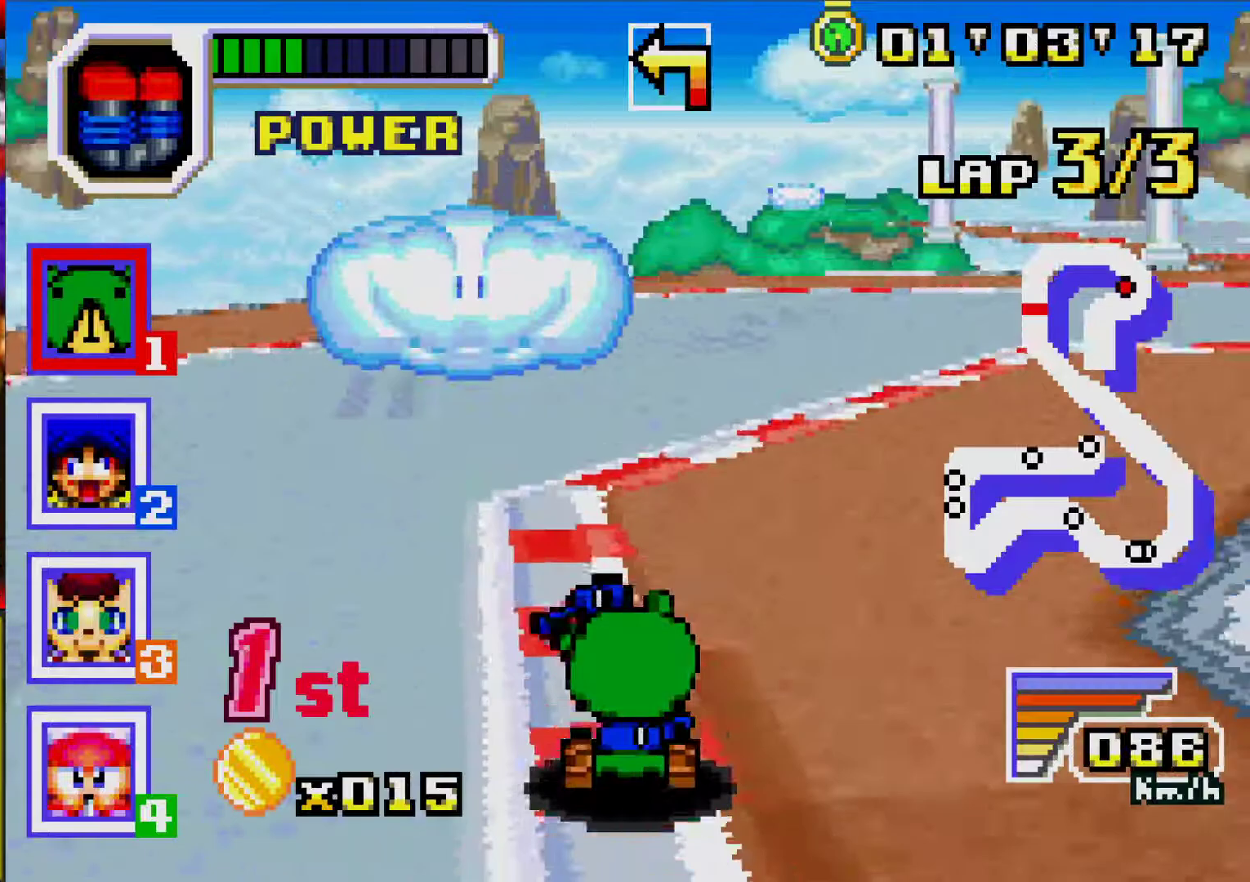
{"buttons": ["A"], "events": [[250, "L1", "down"], [333, "A", "down"], [433, "L1", "up"], [450, "DPAD_RIGHT", "up"]]}
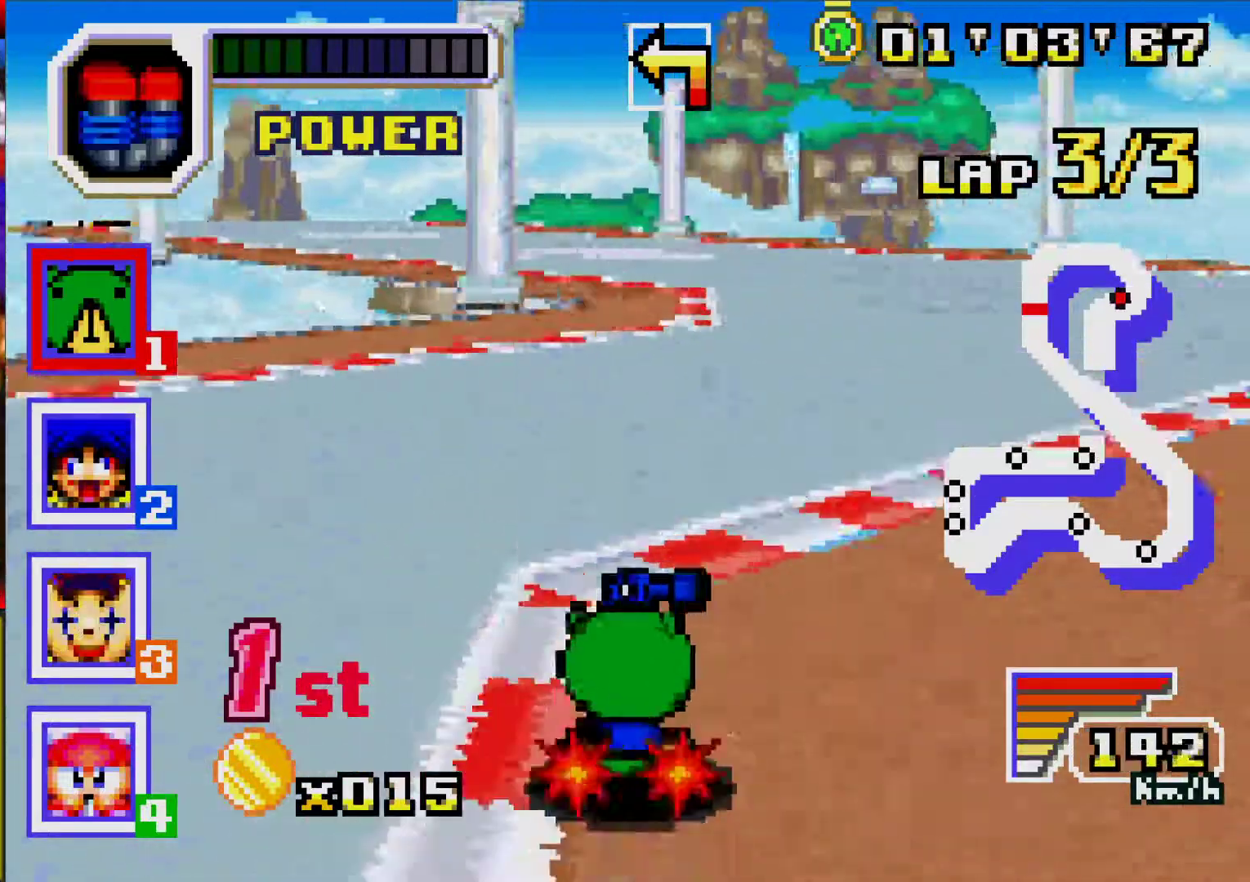
{"buttons": ["A", "R1", "DPAD_LEFT"], "events": [[283, "DPAD_LEFT", "down"], [383, "R1", "down"]]}
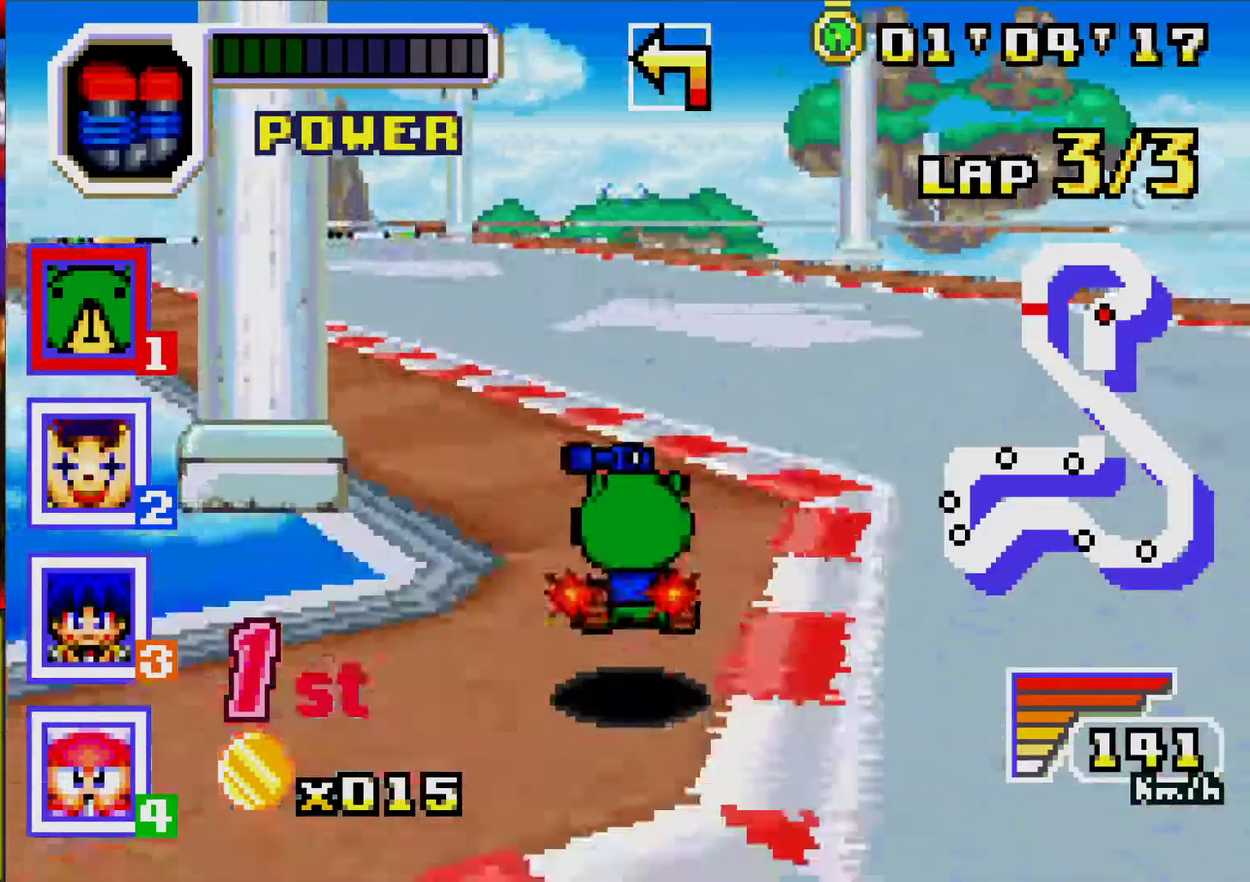
{"buttons": ["A"], "events": [[33, "R1", "up"], [233, "DPAD_LEFT", "up"], [333, "DPAD_LEFT", "down"], [483, "DPAD_LEFT", "up"]]}
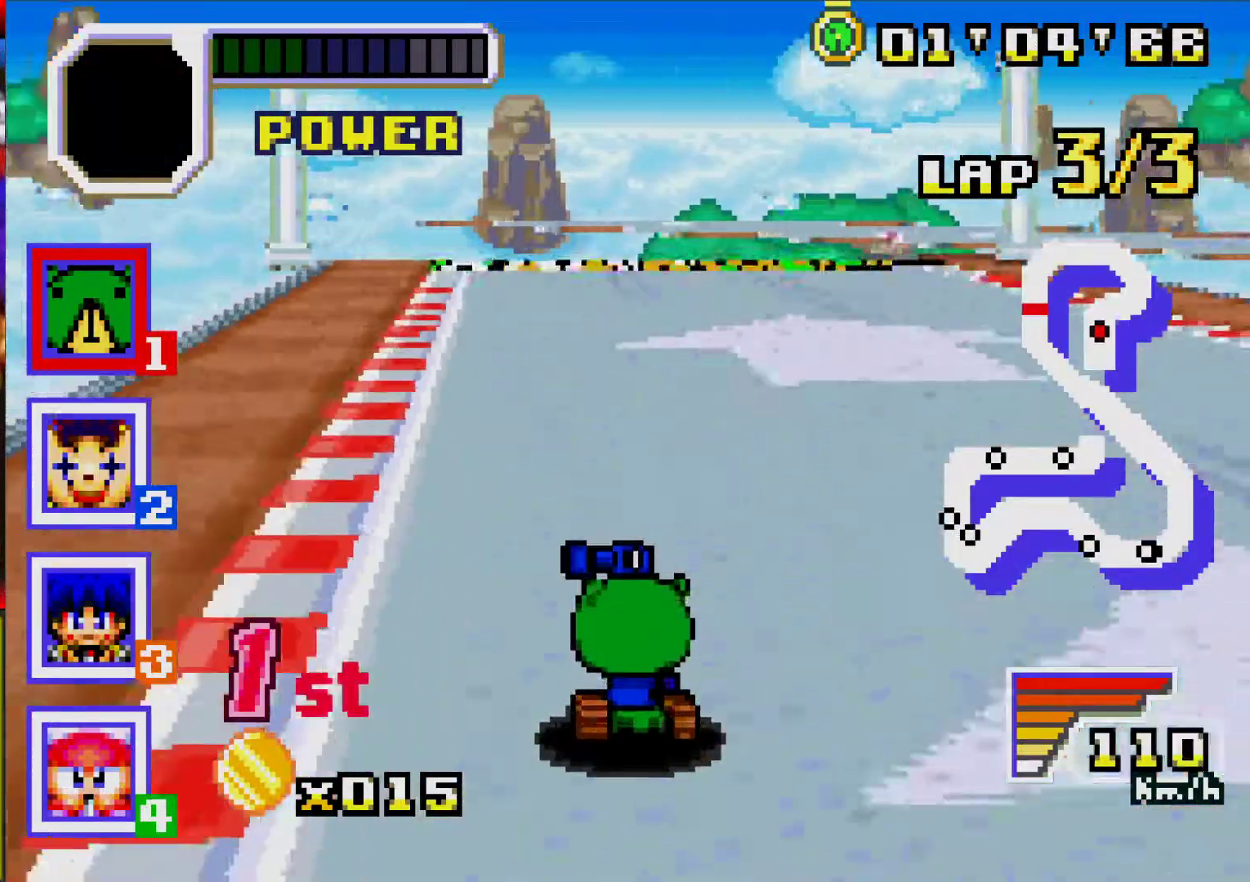
{"buttons": ["A"], "events": [[367, "DPAD_LEFT", "down"], [467, "DPAD_LEFT", "up"]]}
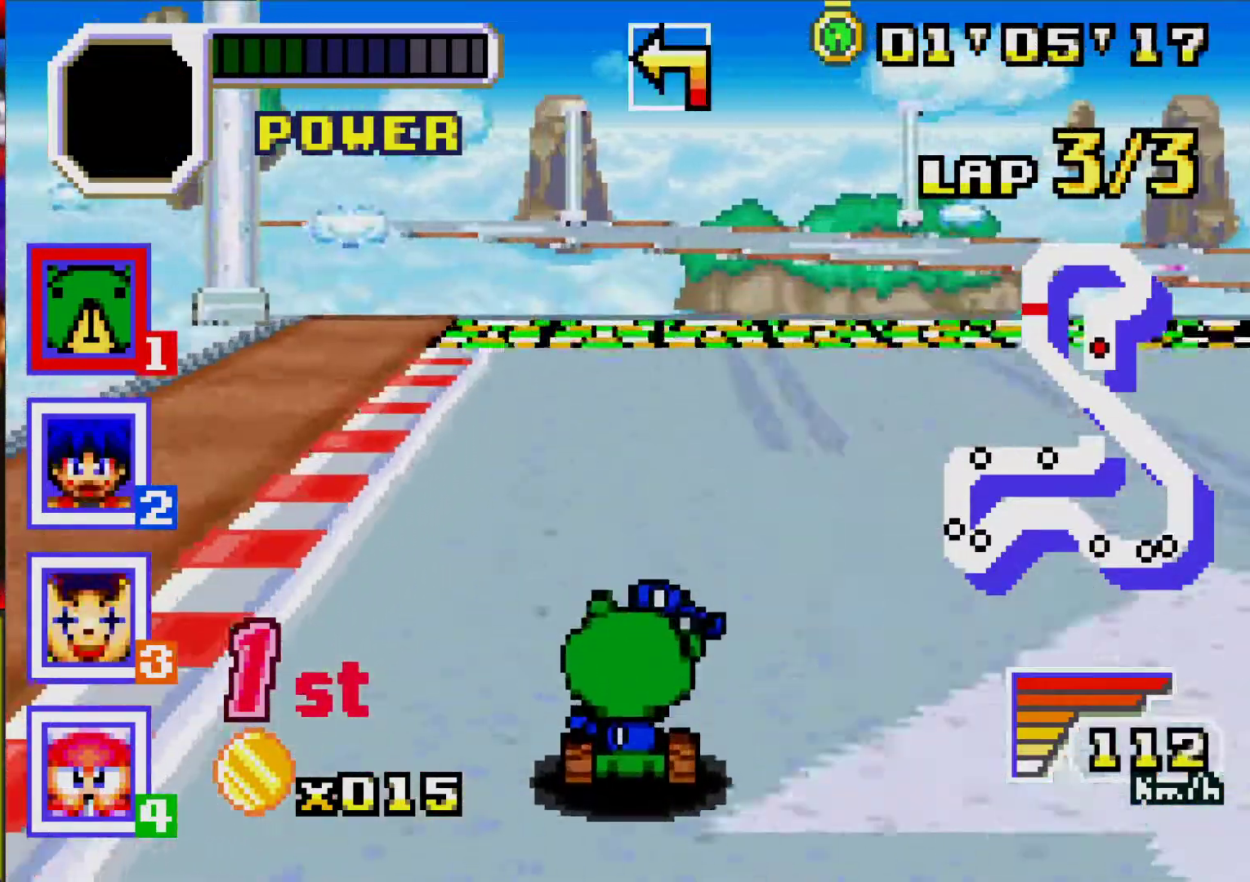
{"buttons": ["A", "DPAD_RIGHT"], "events": [[450, "DPAD_RIGHT", "down"]]}
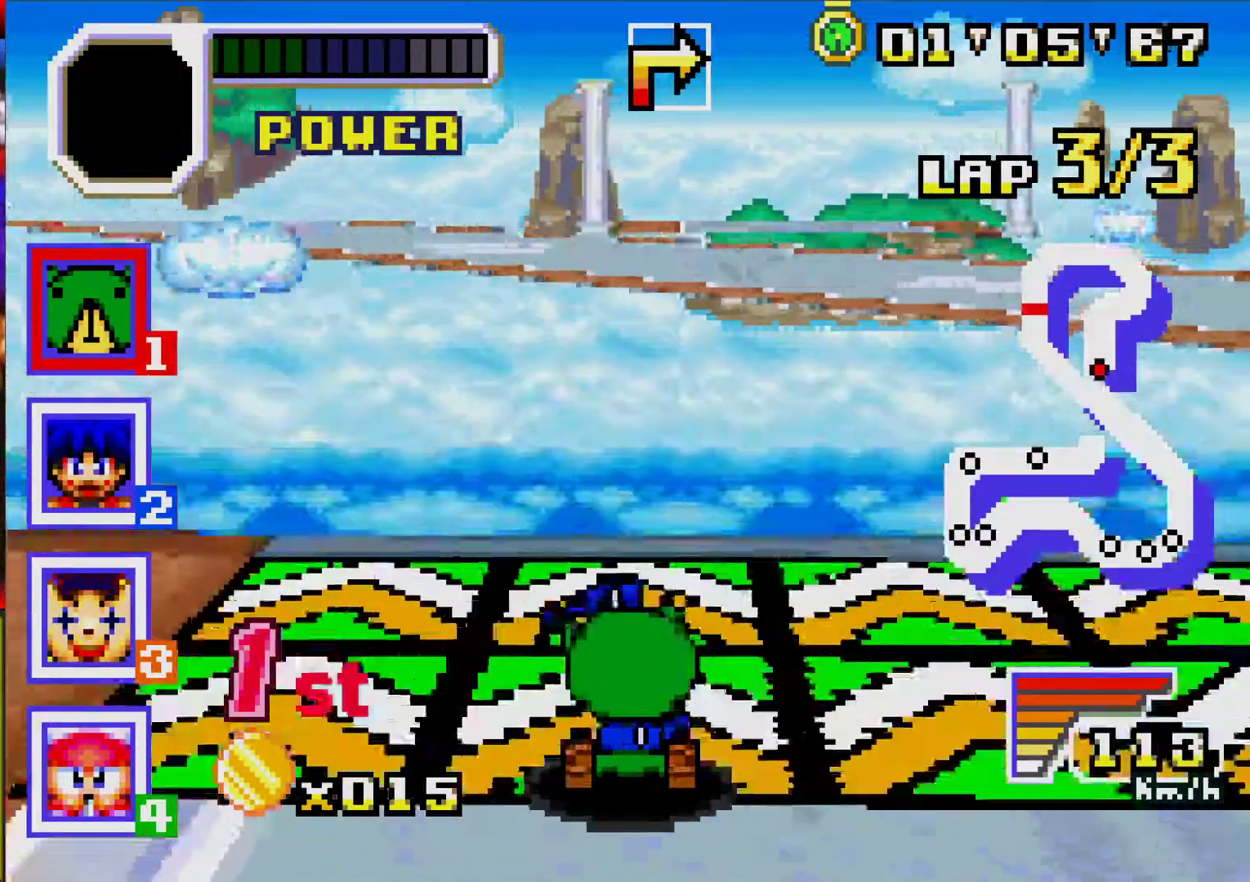
{"buttons": ["A"], "events": [[50, "DPAD_RIGHT", "up"]]}
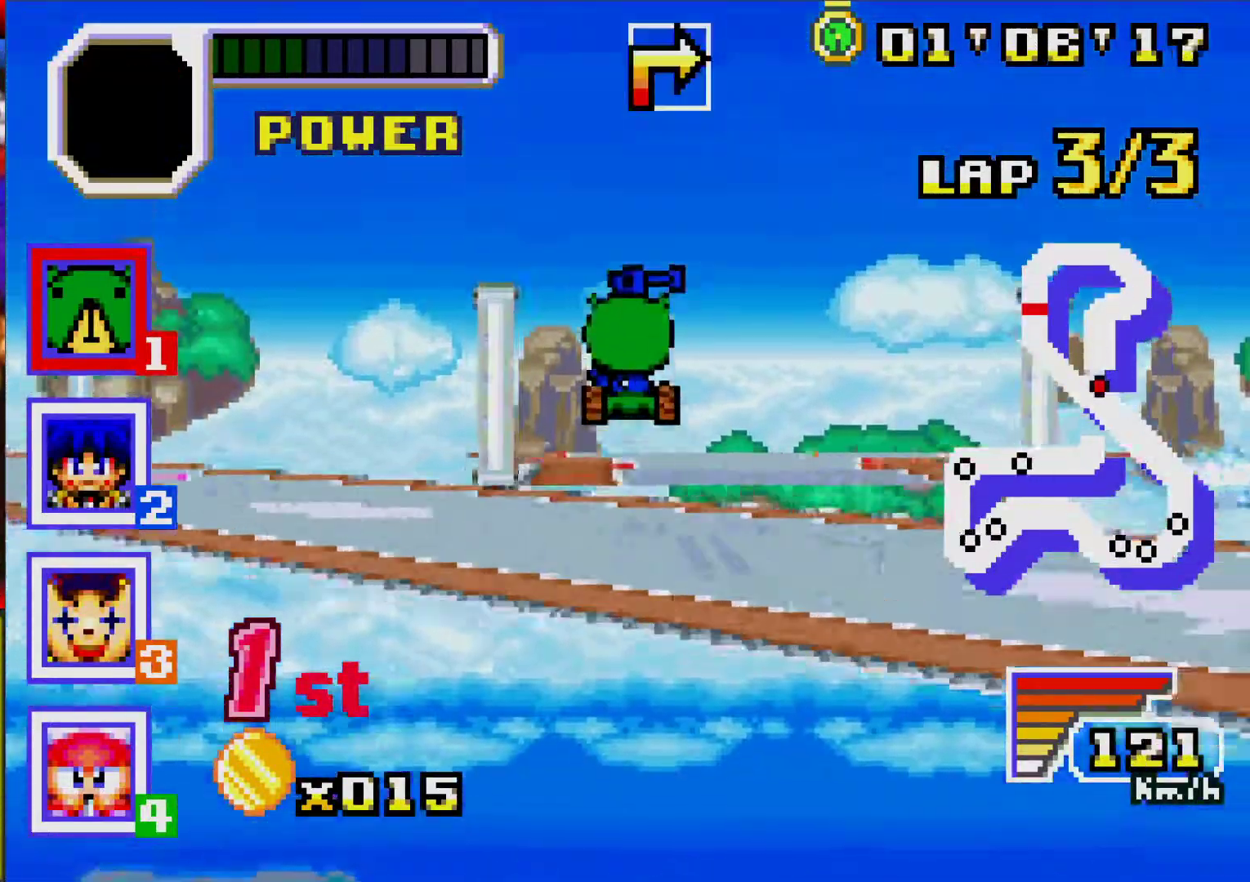
{"buttons": ["A", "DPAD_RIGHT"], "events": [[300, "DPAD_RIGHT", "down"]]}
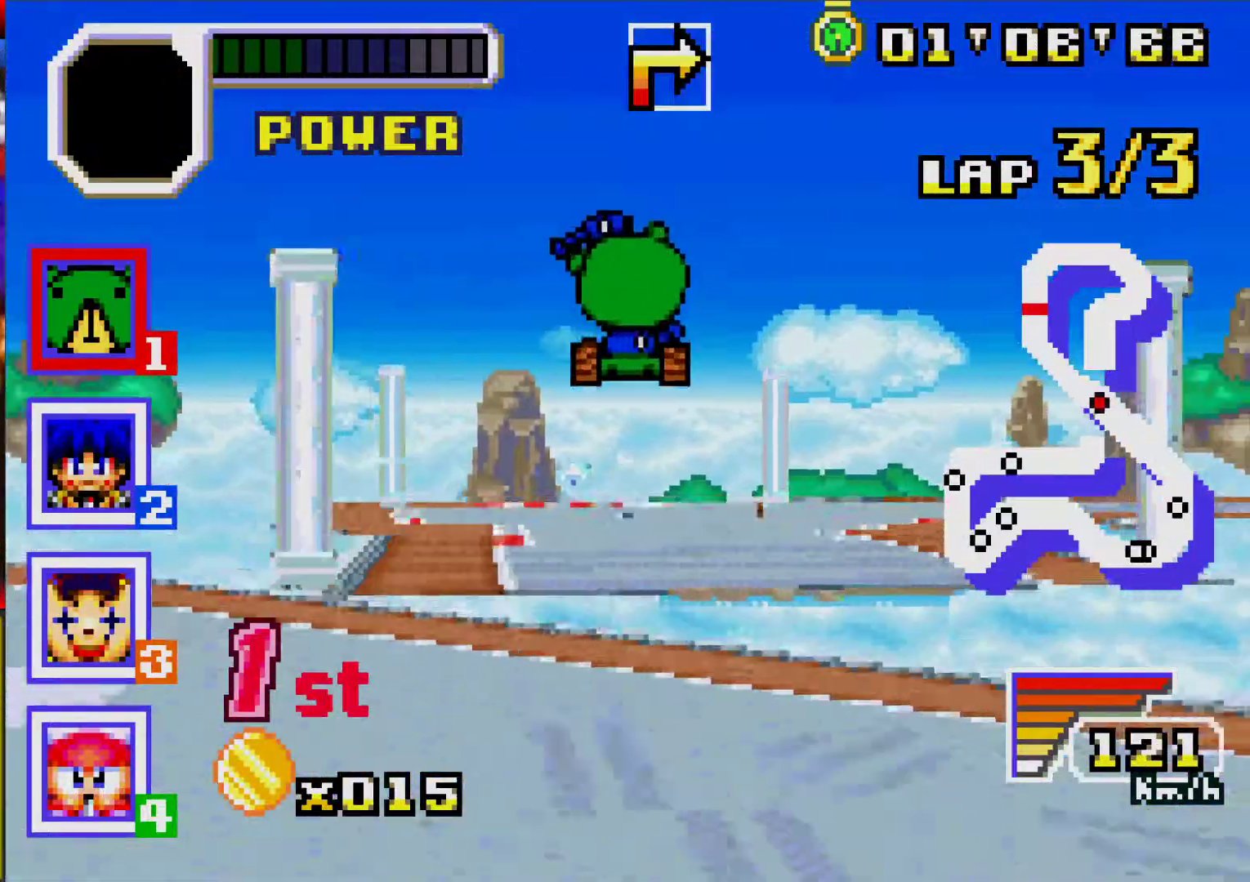
{"buttons": ["A", "DPAD_RIGHT"], "events": [[33, "DPAD_RIGHT", "up"], [150, "DPAD_RIGHT", "down"]]}
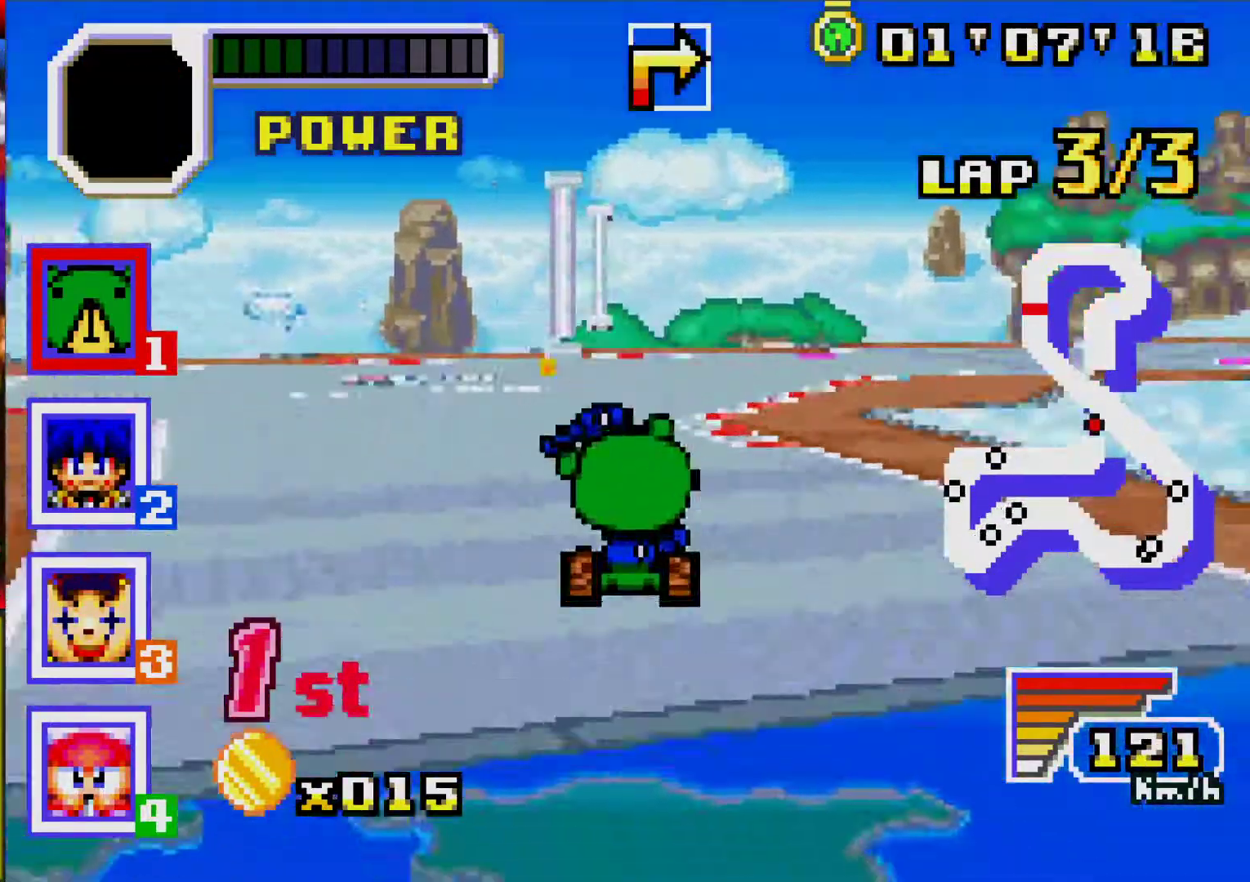
{"buttons": ["A", "DPAD_RIGHT"], "events": [[200, "DPAD_RIGHT", "up"], [283, "DPAD_RIGHT", "down"]]}
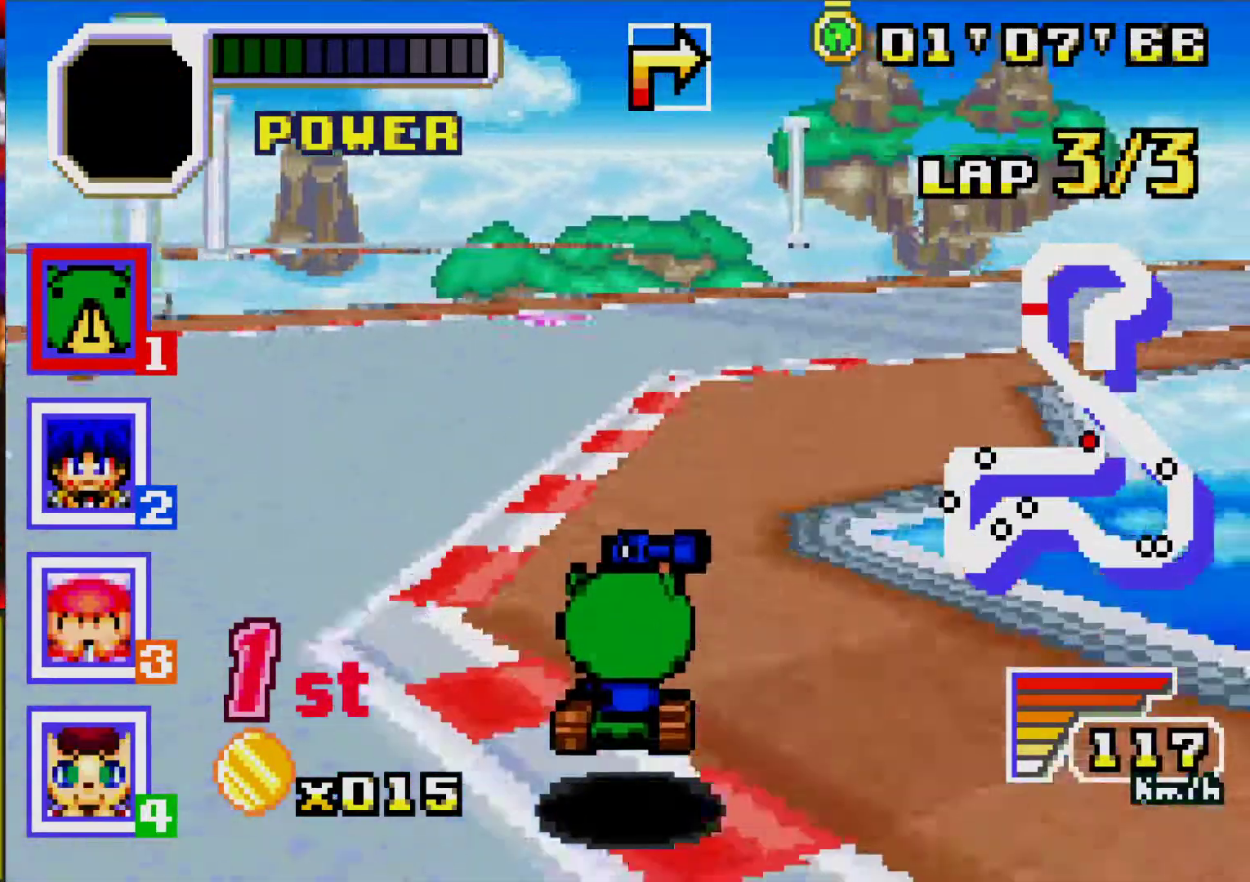
{"buttons": ["A", "DPAD_RIGHT"], "events": [[250, "A", "up"], [383, "A", "down"]]}
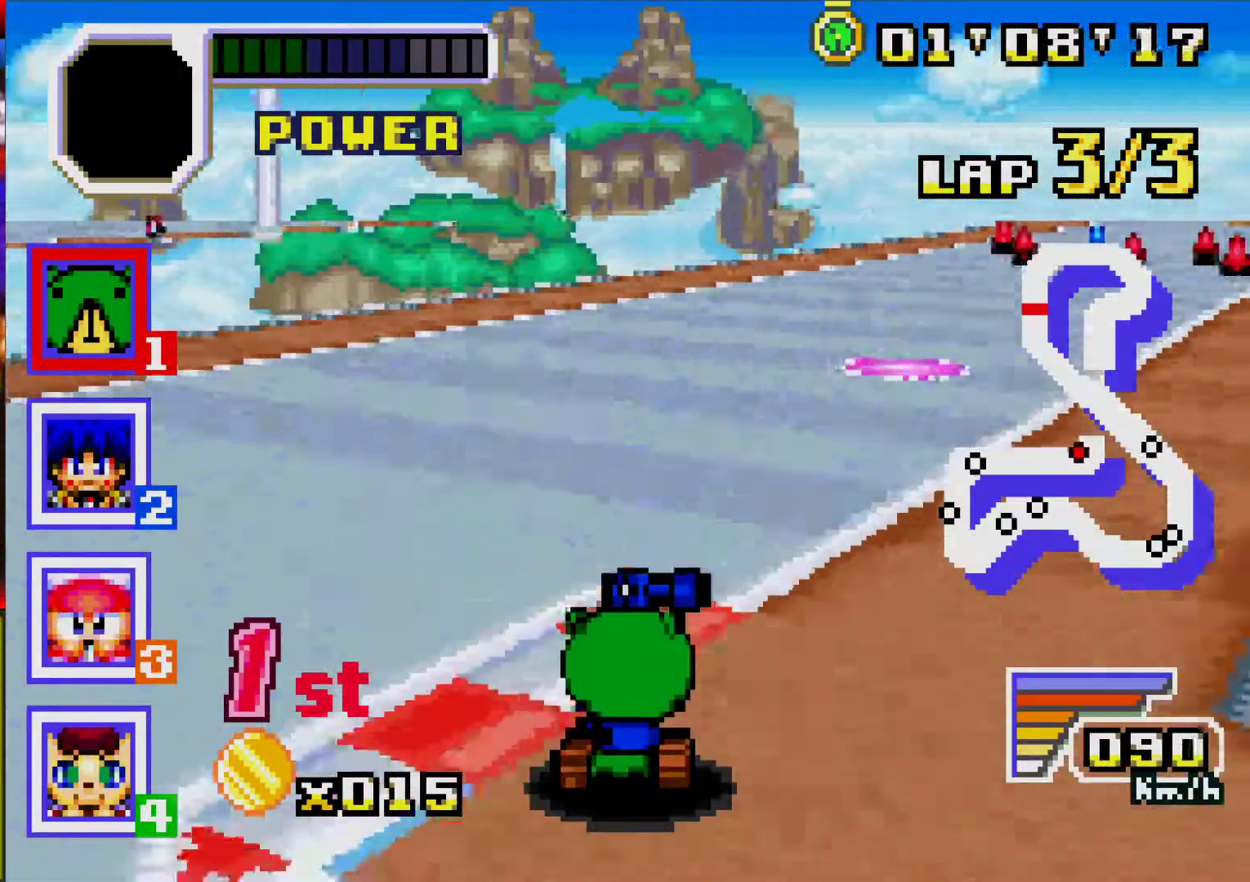
{"buttons": ["A"], "events": [[250, "A", "up"], [383, "A", "down"], [400, "DPAD_RIGHT", "up"]]}
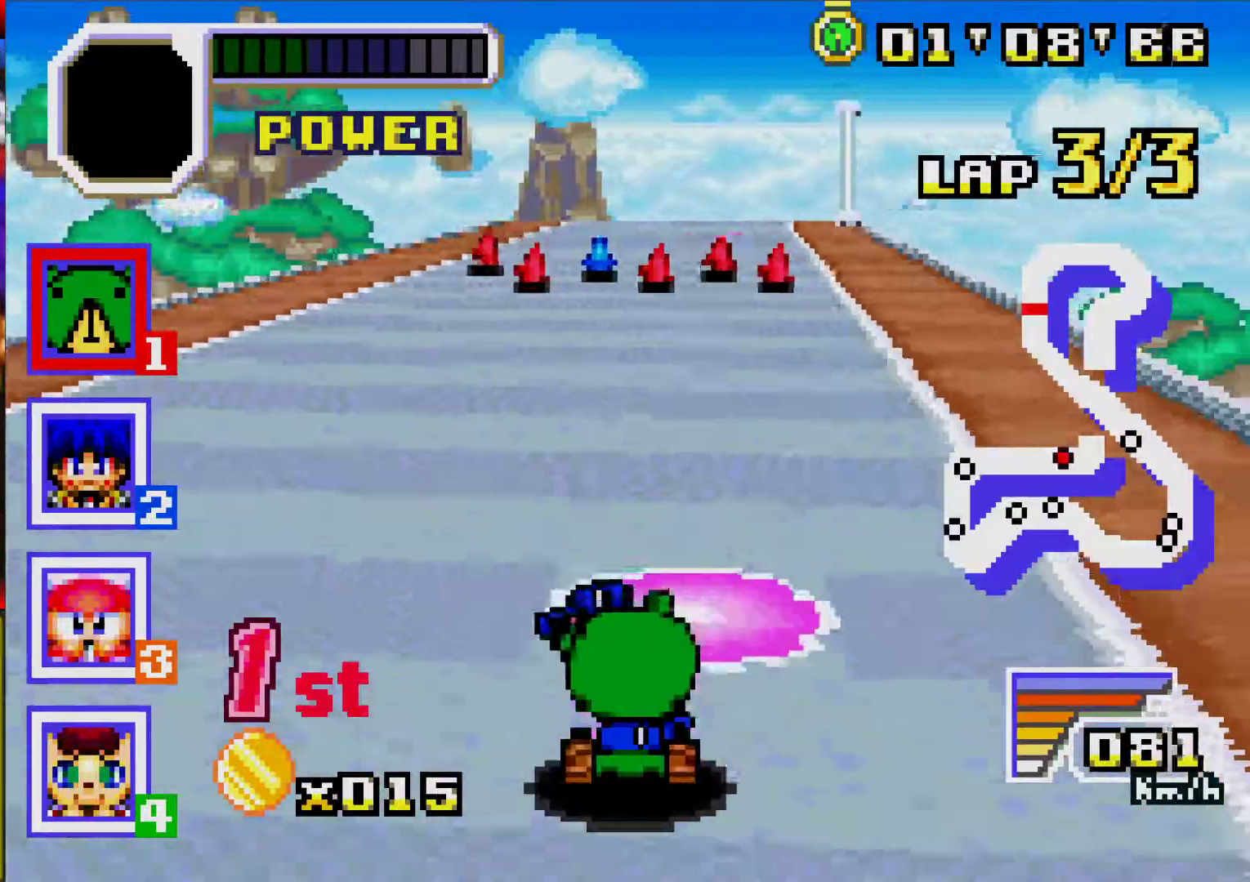
{"buttons": ["A"], "events": [[150, "DPAD_LEFT", "down"], [250, "DPAD_LEFT", "up"]]}
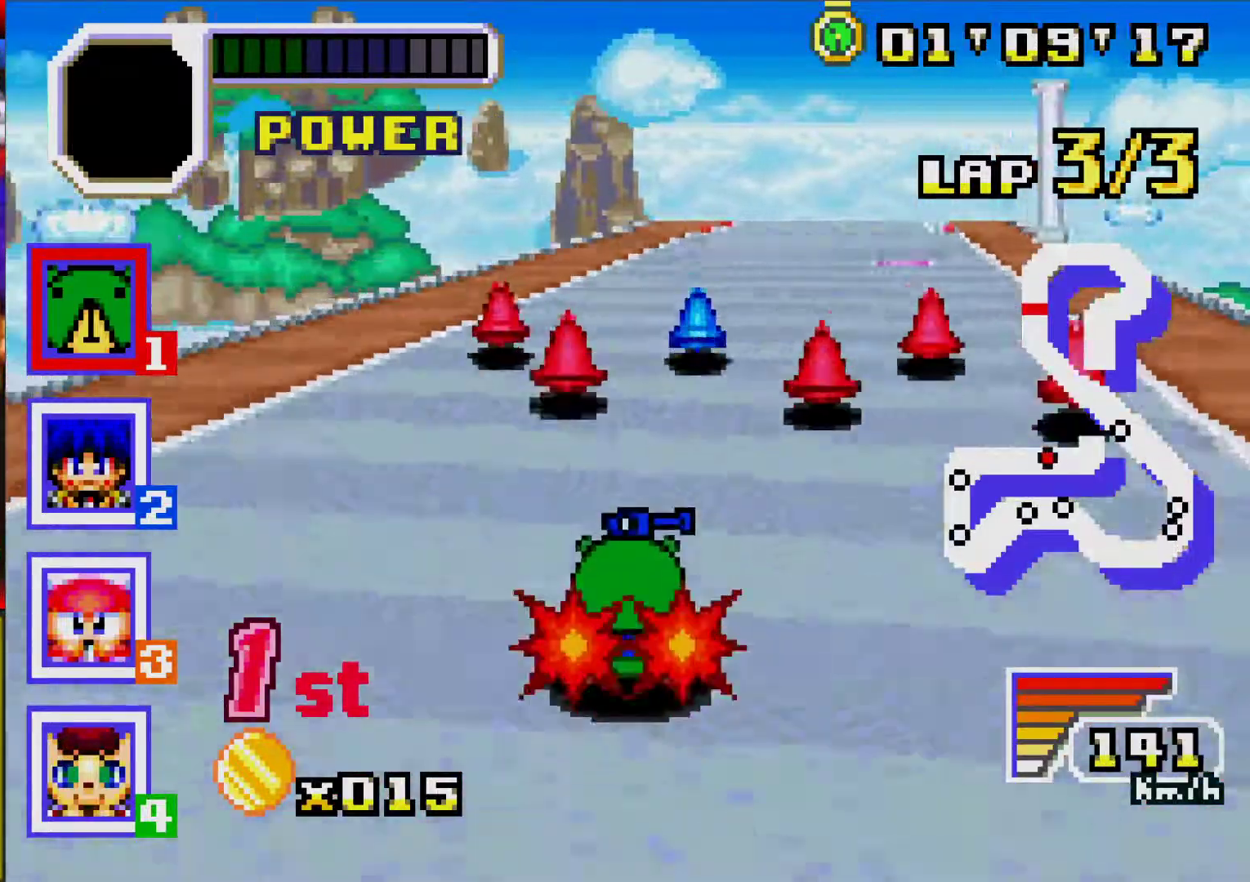
{"buttons": ["A"], "events": [[33, "DPAD_RIGHT", "down"], [200, "DPAD_RIGHT", "up"], [300, "DPAD_RIGHT", "down"], [467, "DPAD_RIGHT", "up"]]}
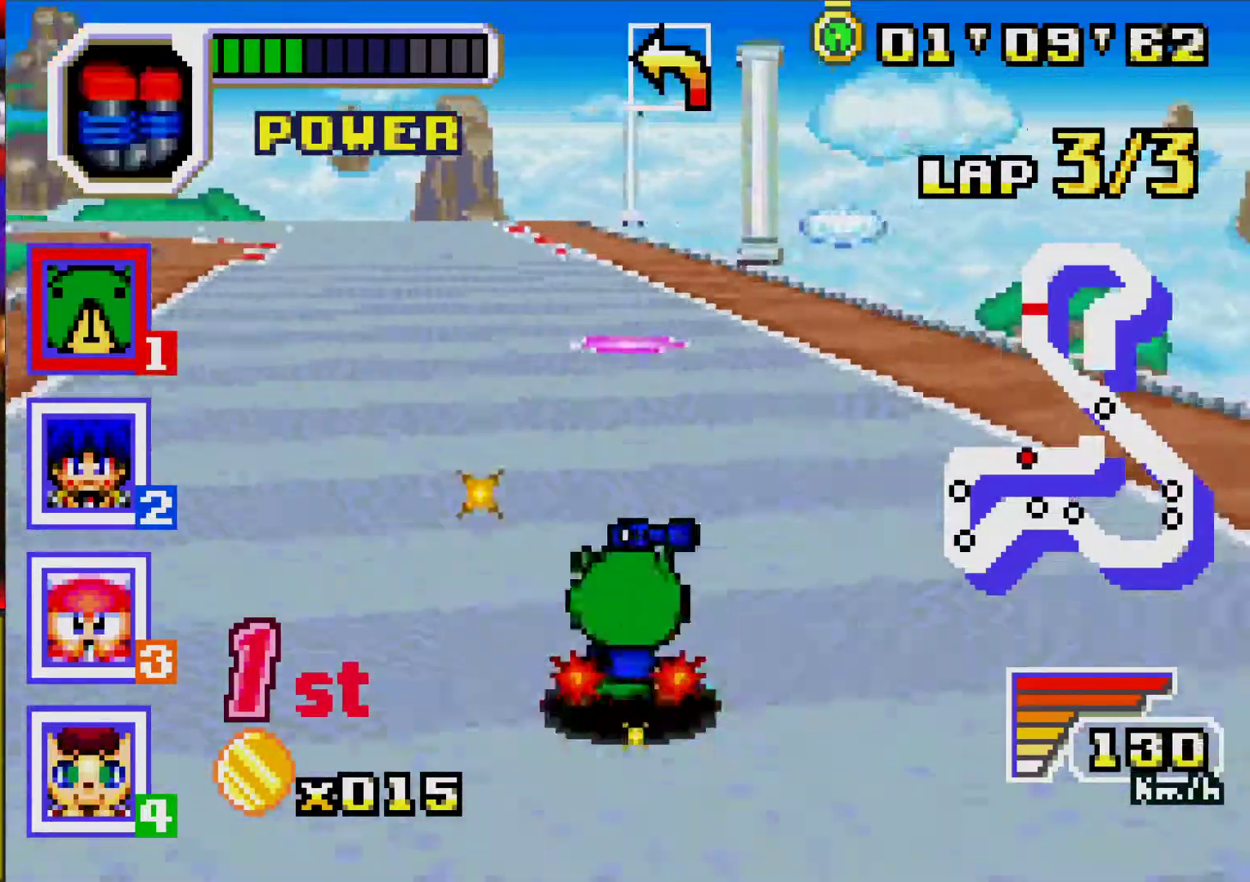
{"buttons": ["A"], "events": [[167, "DPAD_LEFT", "down"], [467, "DPAD_LEFT", "up"]]}
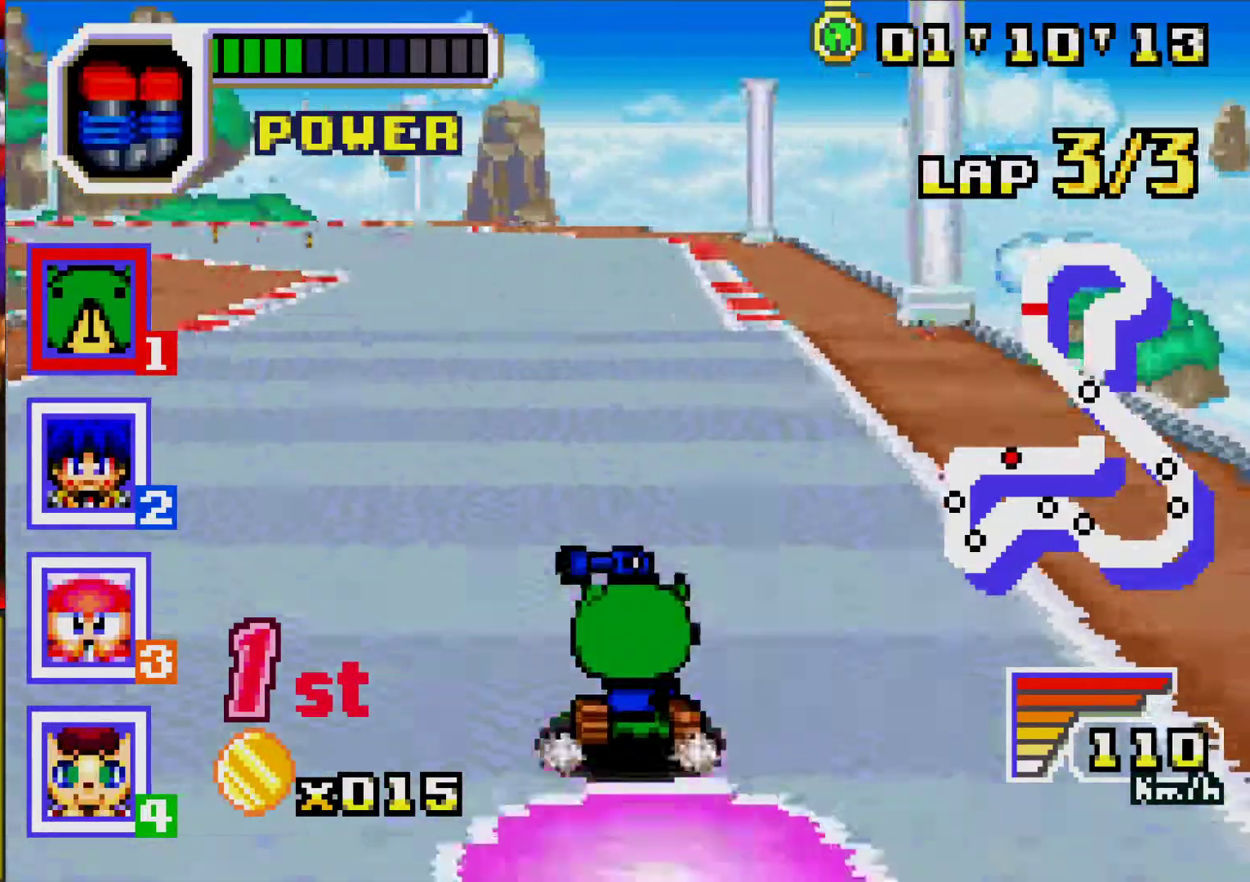
{"buttons": ["A"], "events": [[83, "DPAD_LEFT", "down"], [283, "DPAD_LEFT", "up"]]}
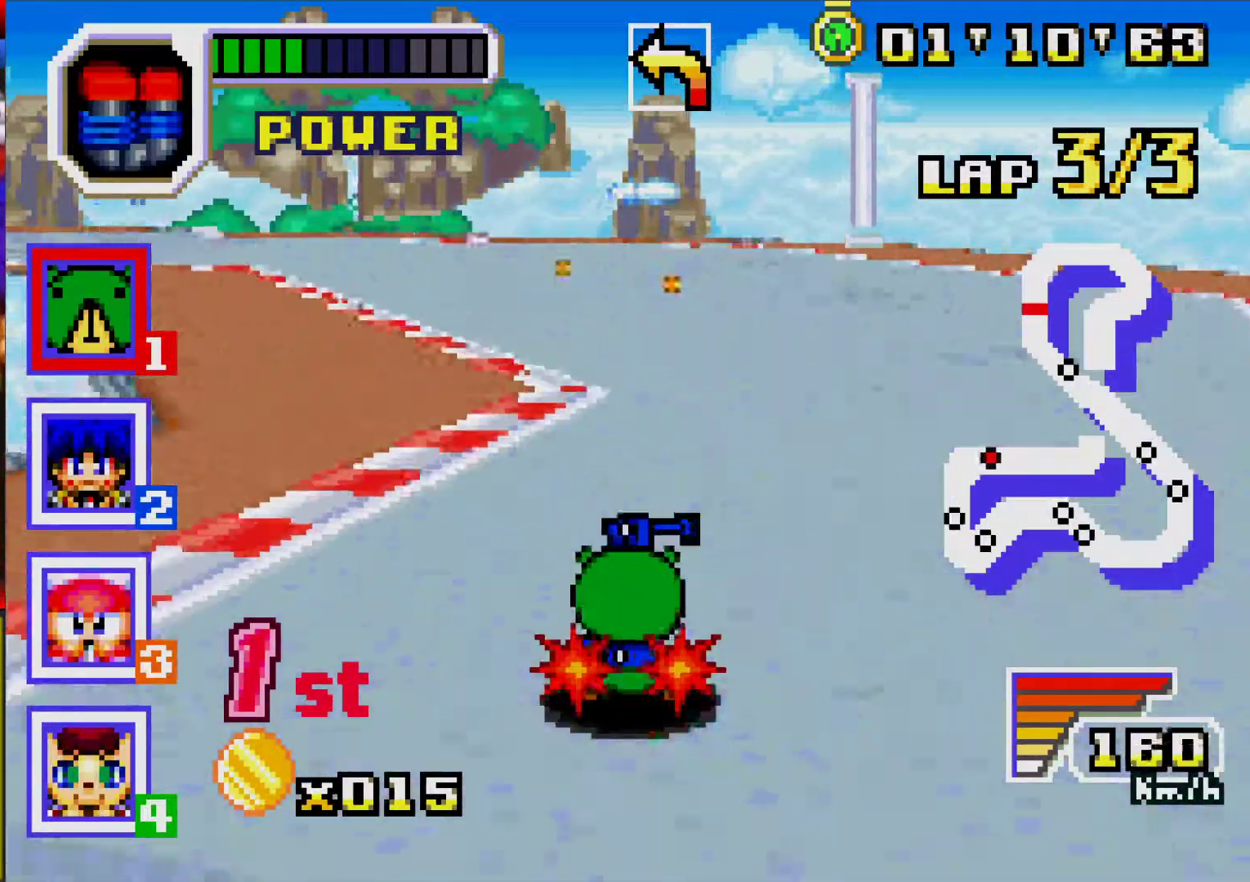
{"buttons": ["A", "DPAD_LEFT"], "events": [[117, "DPAD_LEFT", "down"], [183, "R1", "down"], [317, "R1", "up"]]}
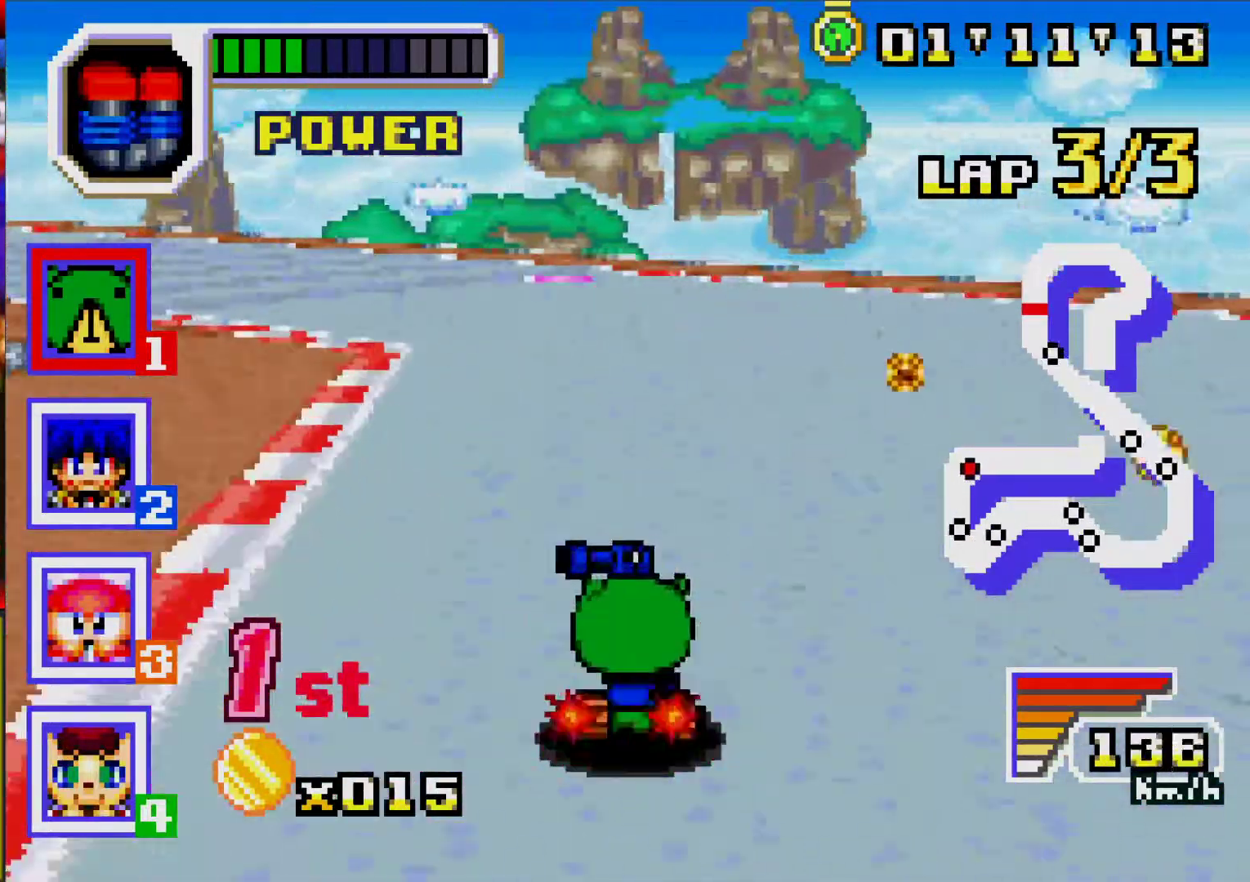
{"buttons": ["A", "DPAD_LEFT"], "events": [[50, "DPAD_LEFT", "up"], [100, "DPAD_LEFT", "down"], [233, "A", "up"], [350, "A", "down"]]}
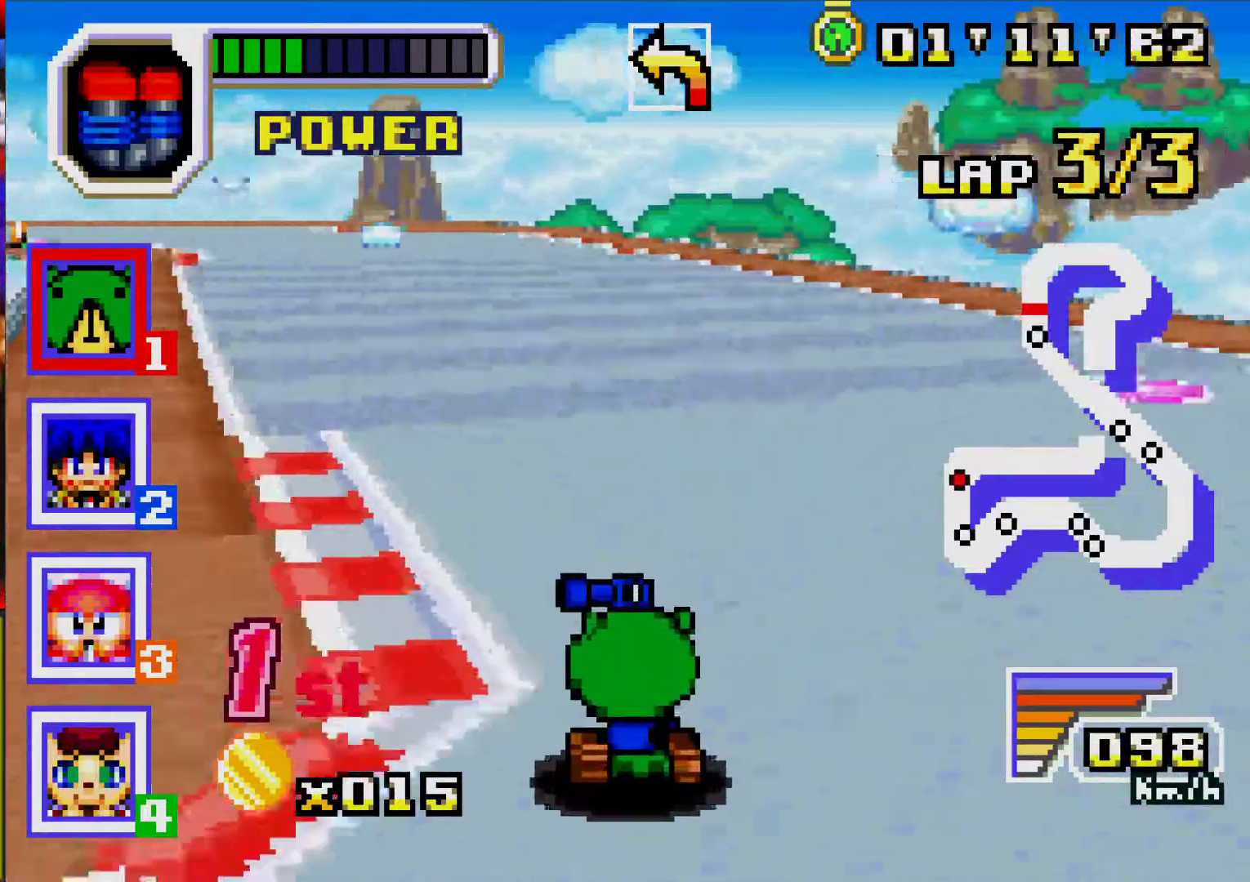
{"buttons": ["A"], "events": [[133, "DPAD_LEFT", "up"], [250, "DPAD_LEFT", "down"], [417, "DPAD_LEFT", "up"]]}
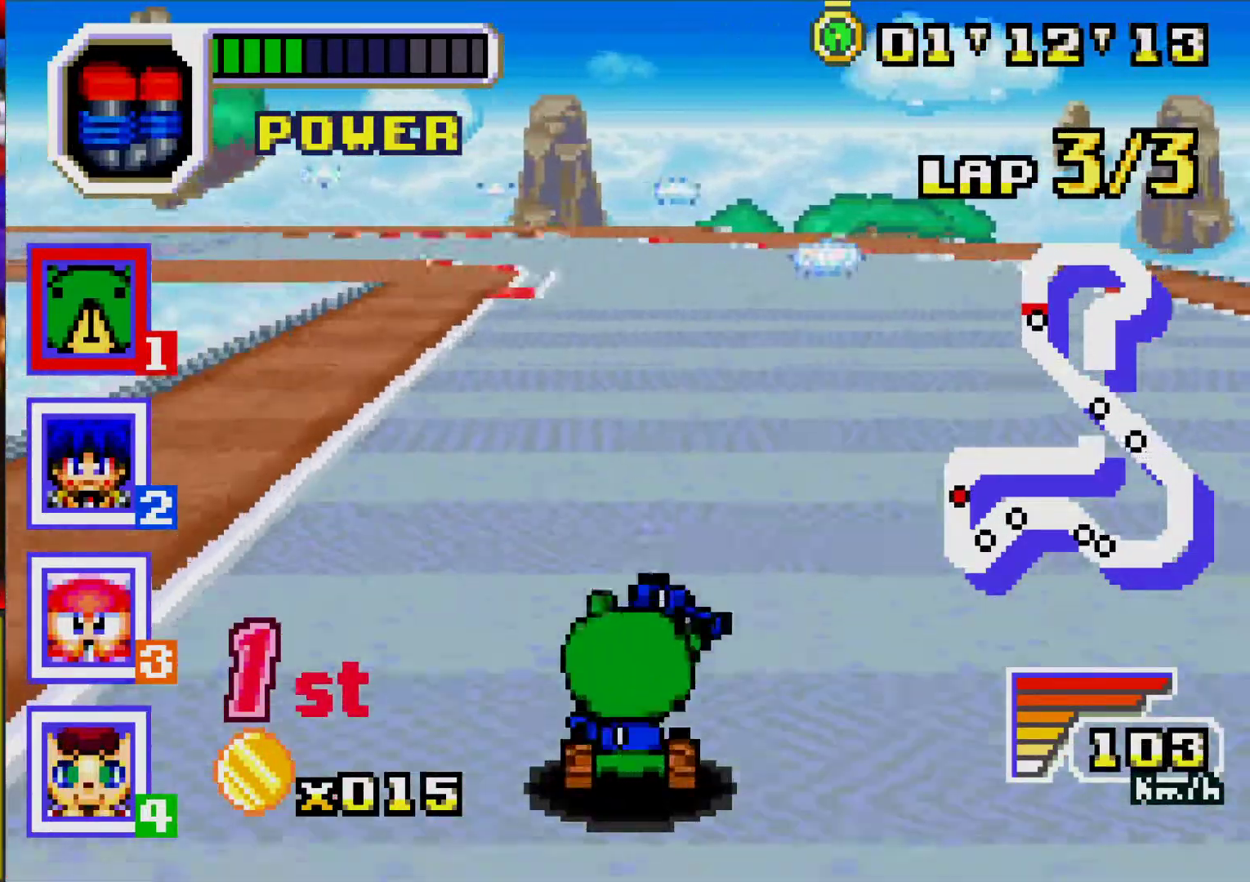
{"buttons": ["A"], "events": [[333, "DPAD_LEFT", "down"], [500, "DPAD_LEFT", "up"]]}
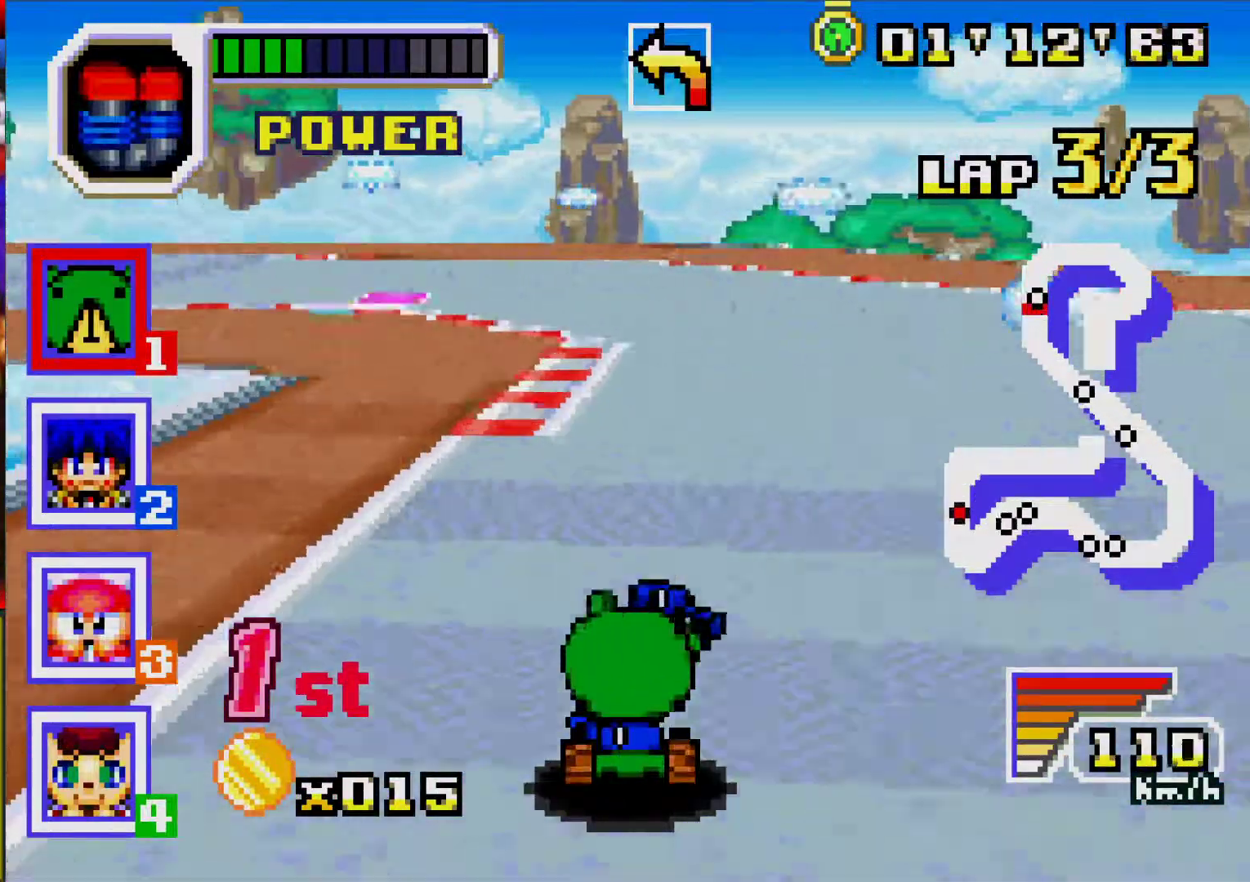
{"buttons": ["A", "R1", "DPAD_LEFT"], "events": [[267, "DPAD_LEFT", "down"], [450, "R1", "down"]]}
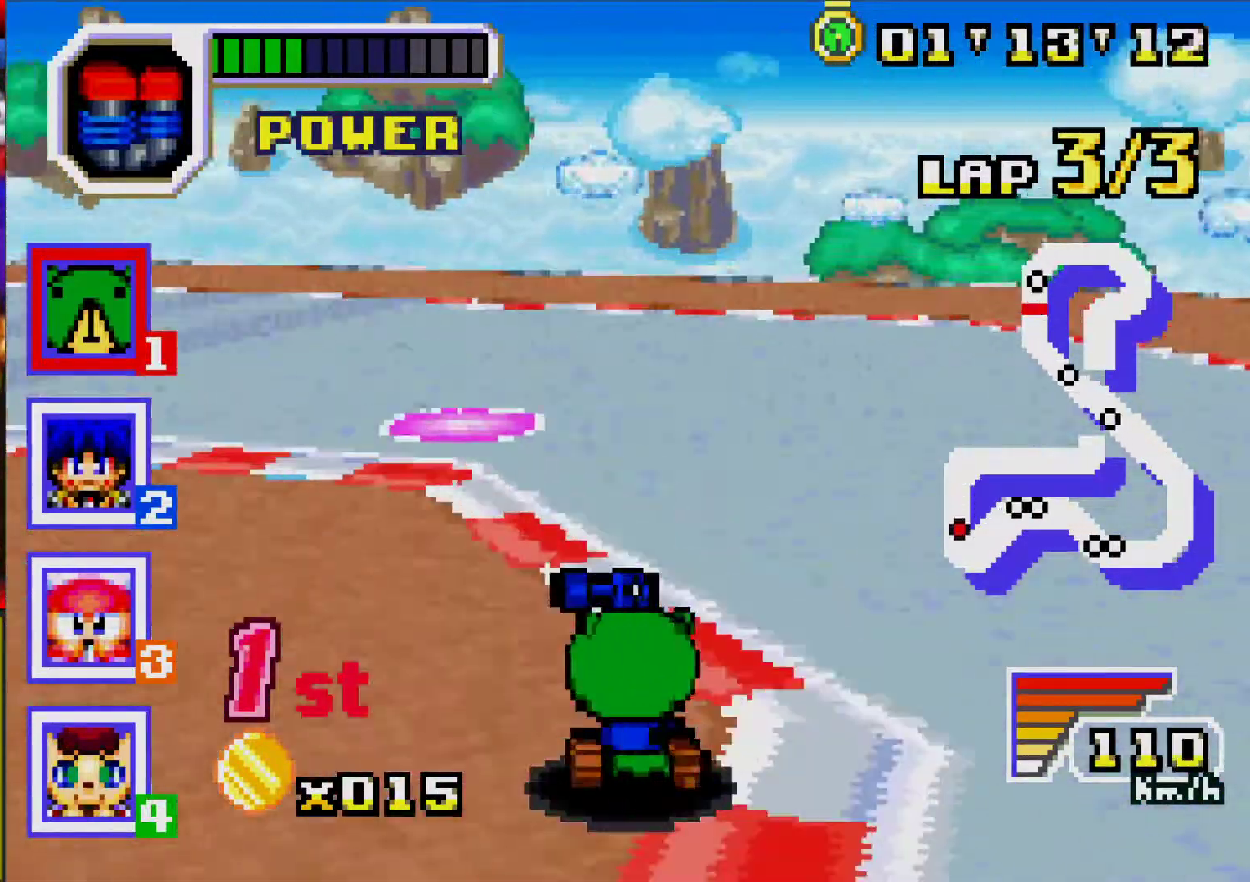
{"buttons": ["DPAD_LEFT"], "events": [[100, "R1", "up"], [133, "A", "up"]]}
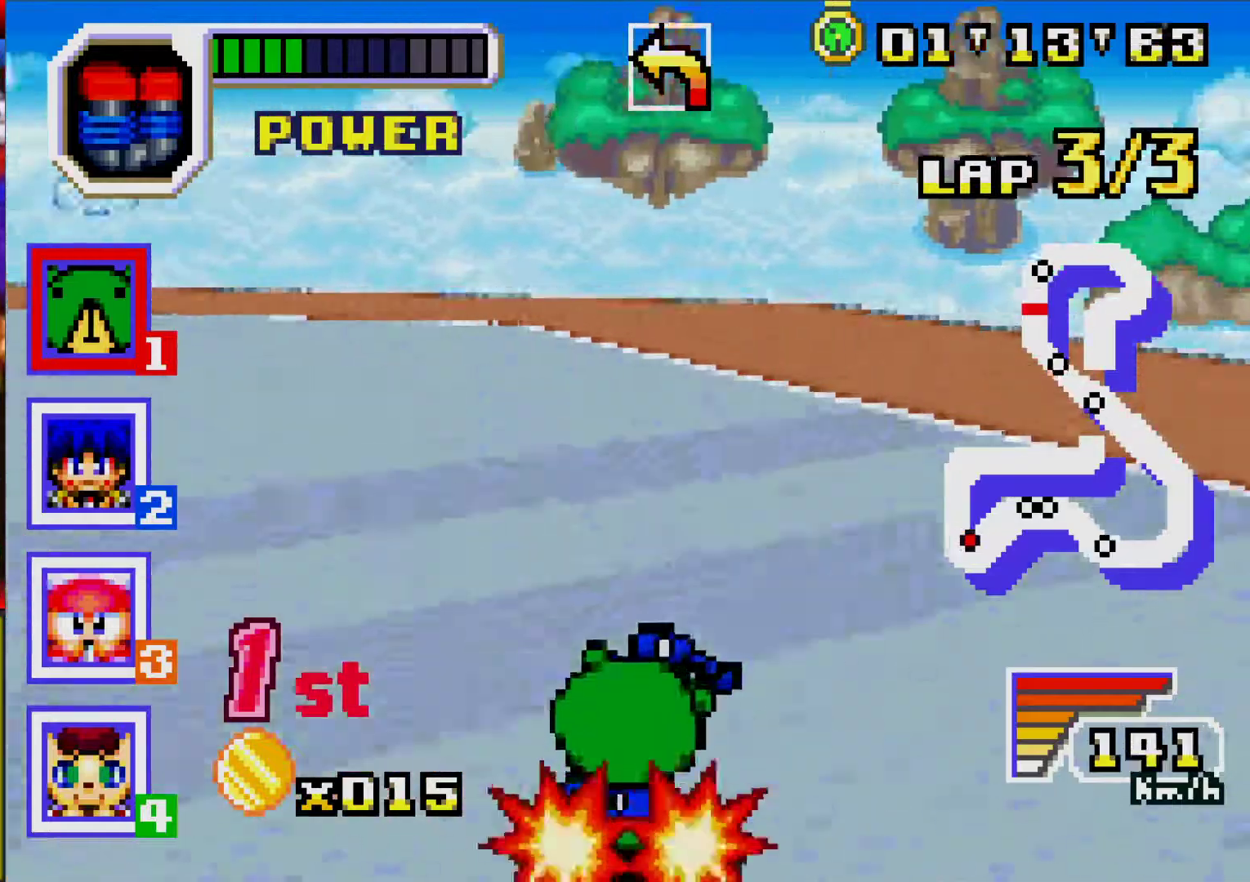
{"buttons": ["DPAD_LEFT"], "events": []}
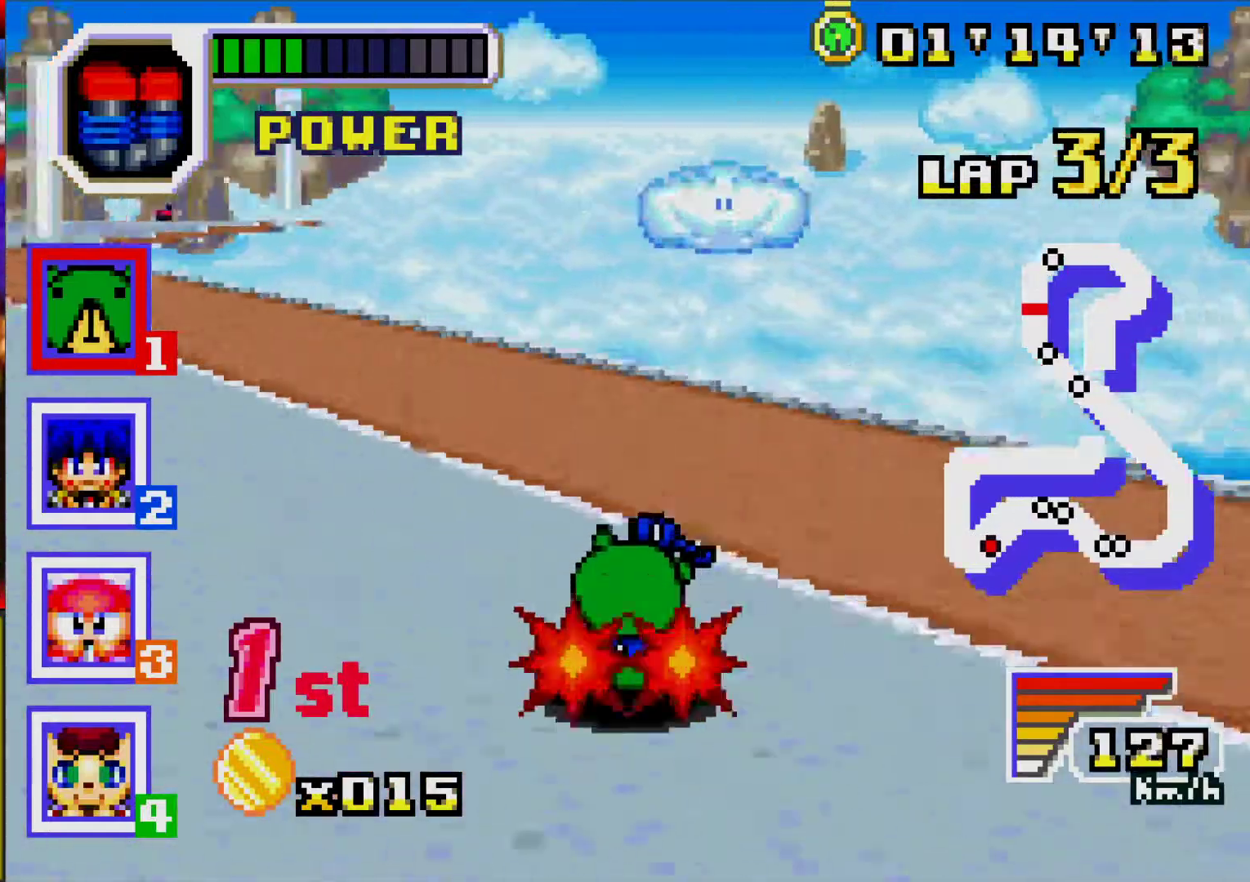
{"buttons": ["A"], "events": [[167, "A", "down"], [217, "L1", "down"], [350, "L1", "up"], [500, "DPAD_LEFT", "up"]]}
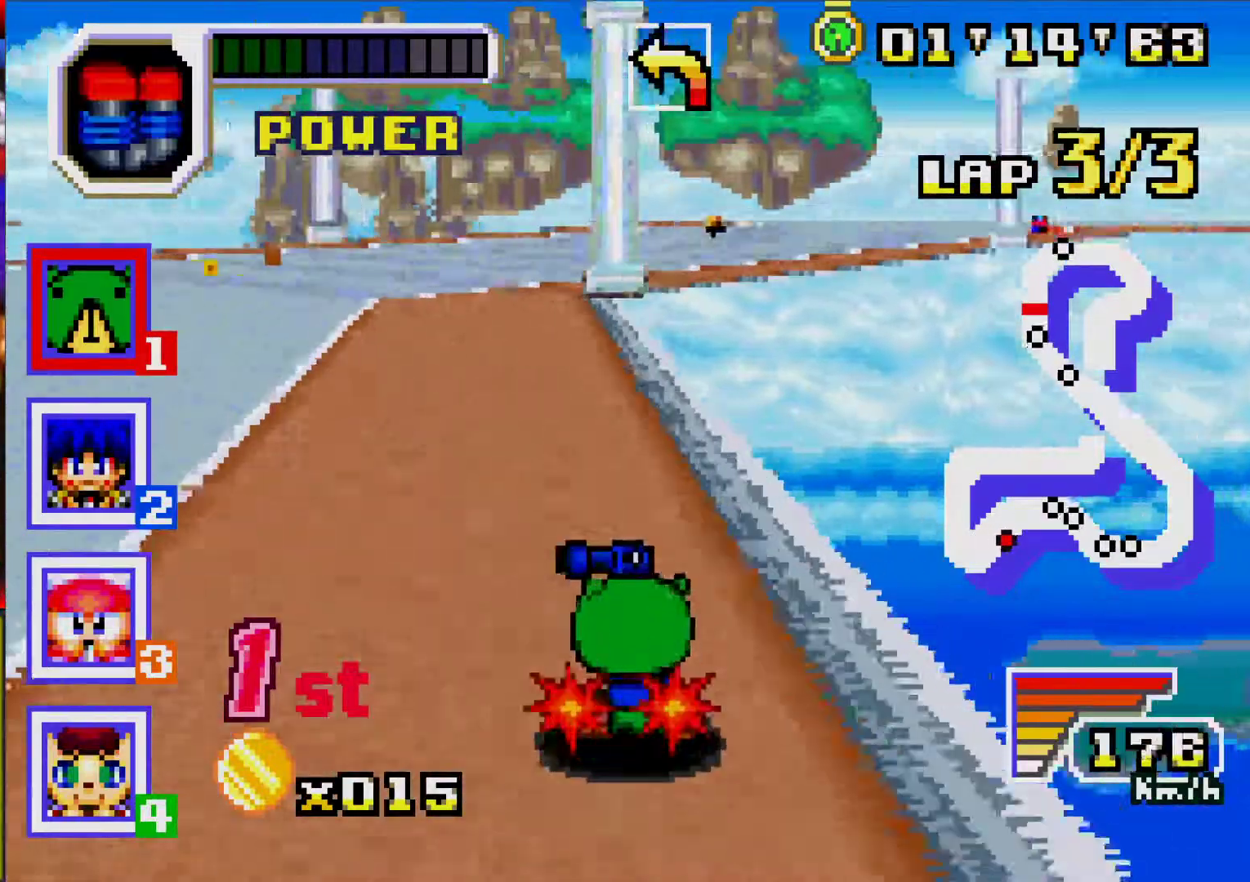
{"buttons": ["A"], "events": [[383, "DPAD_RIGHT", "down"], [417, "DPAD_RIGHT", "up"]]}
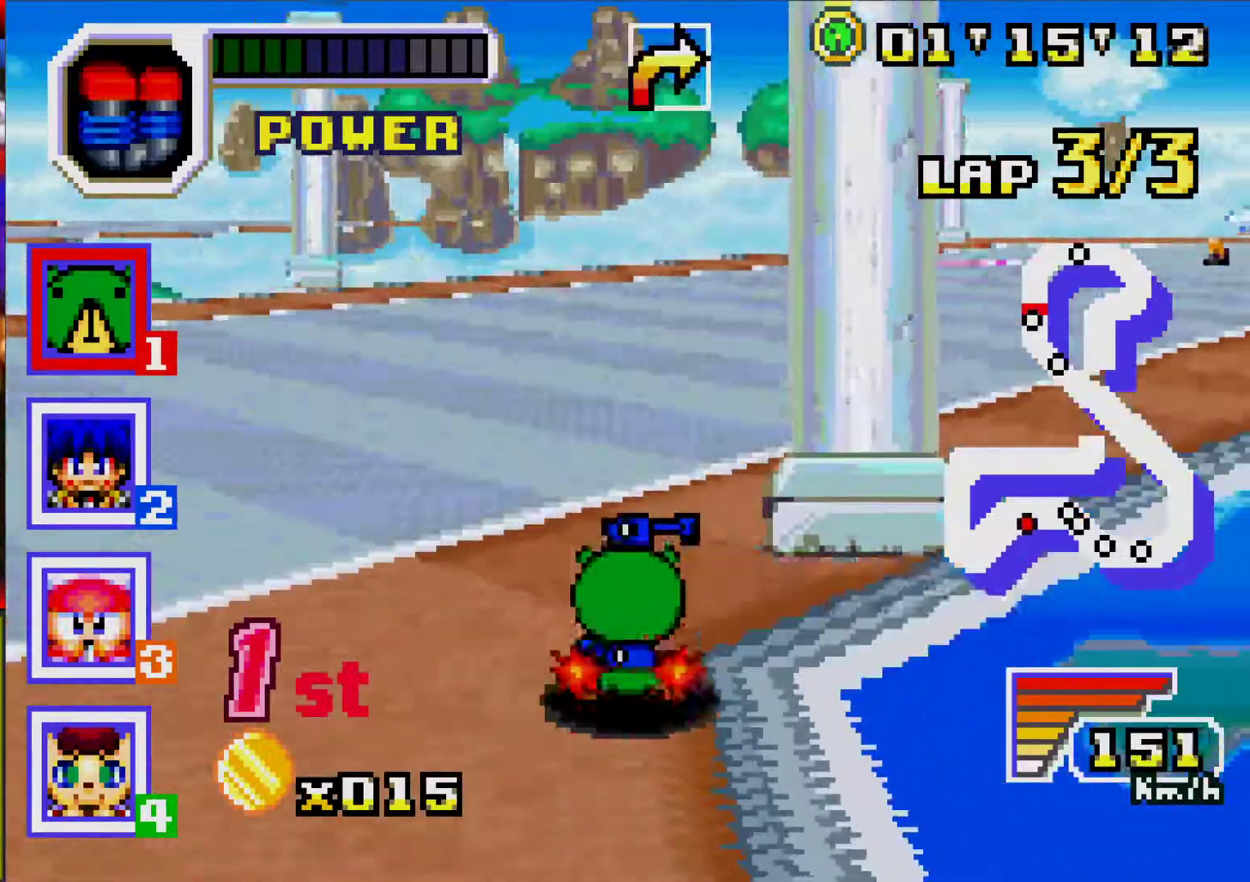
{"buttons": ["A"], "events": [[83, "DPAD_RIGHT", "down"], [350, "A", "up"], [433, "A", "down"], [467, "DPAD_RIGHT", "up"]]}
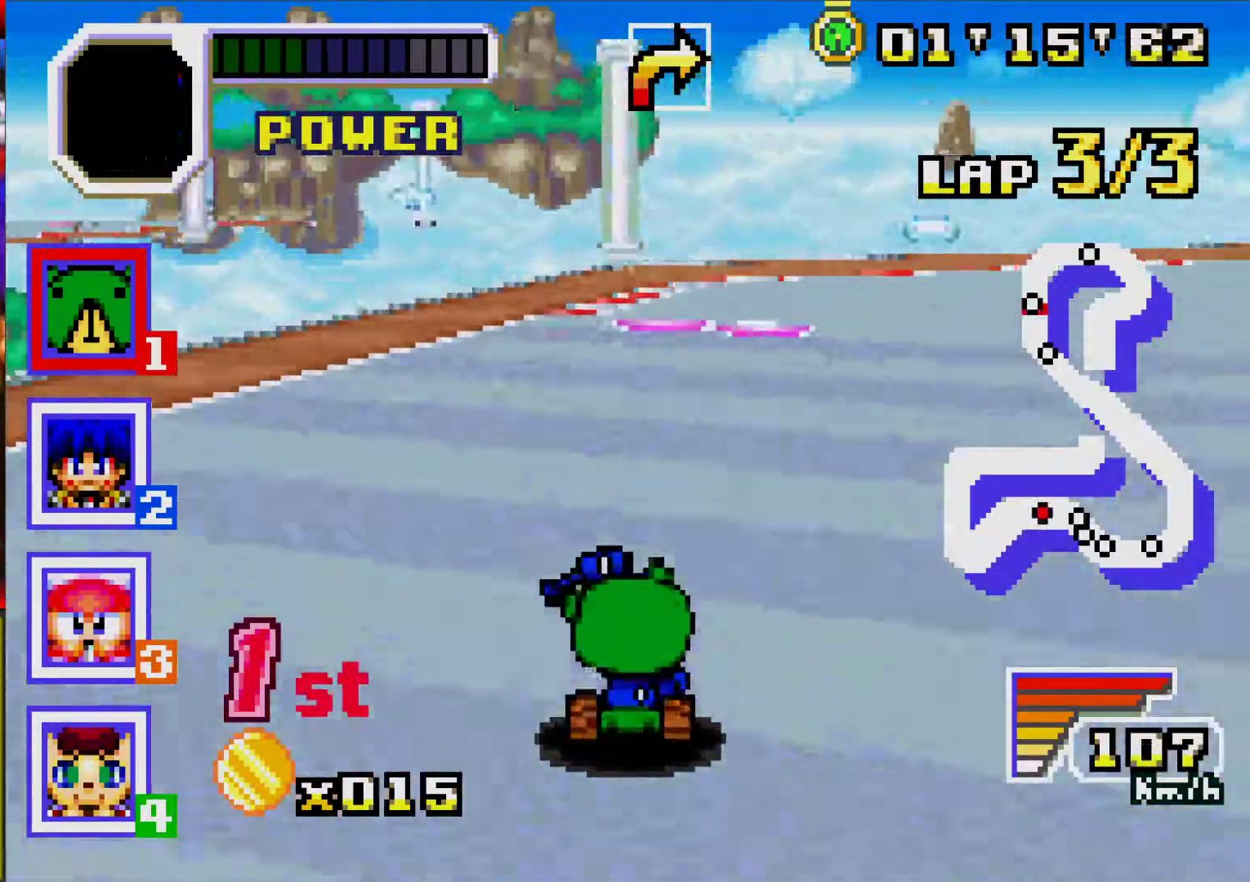
{"buttons": ["DPAD_RIGHT"], "events": [[183, "DPAD_RIGHT", "down"], [200, "R1", "down"], [333, "DPAD_RIGHT", "up"], [350, "R1", "up"], [367, "DPAD_RIGHT", "down"], [383, "A", "up"]]}
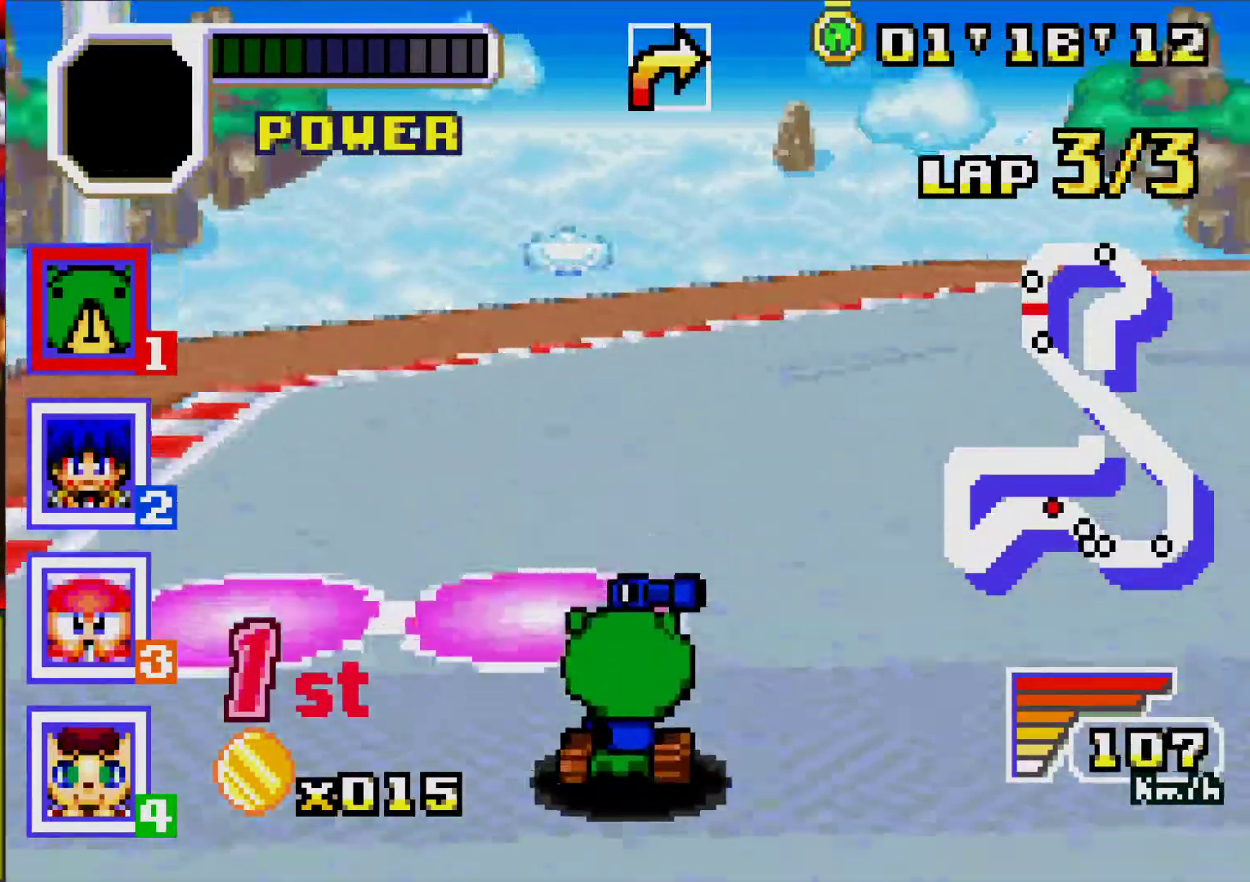
{"buttons": ["DPAD_RIGHT"], "events": []}
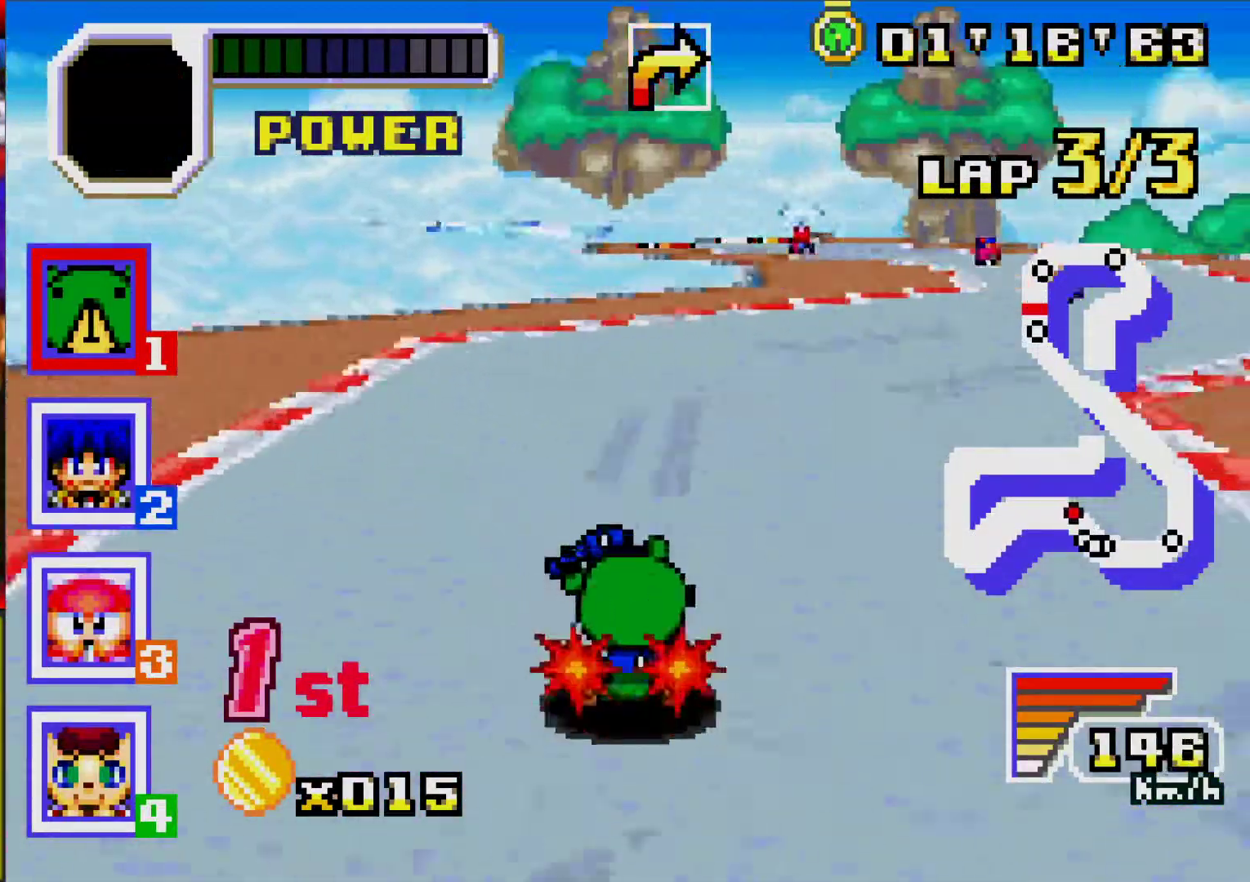
{"buttons": ["A", "DPAD_LEFT"], "events": [[133, "A", "down"], [150, "DPAD_RIGHT", "up"], [417, "DPAD_LEFT", "down"]]}